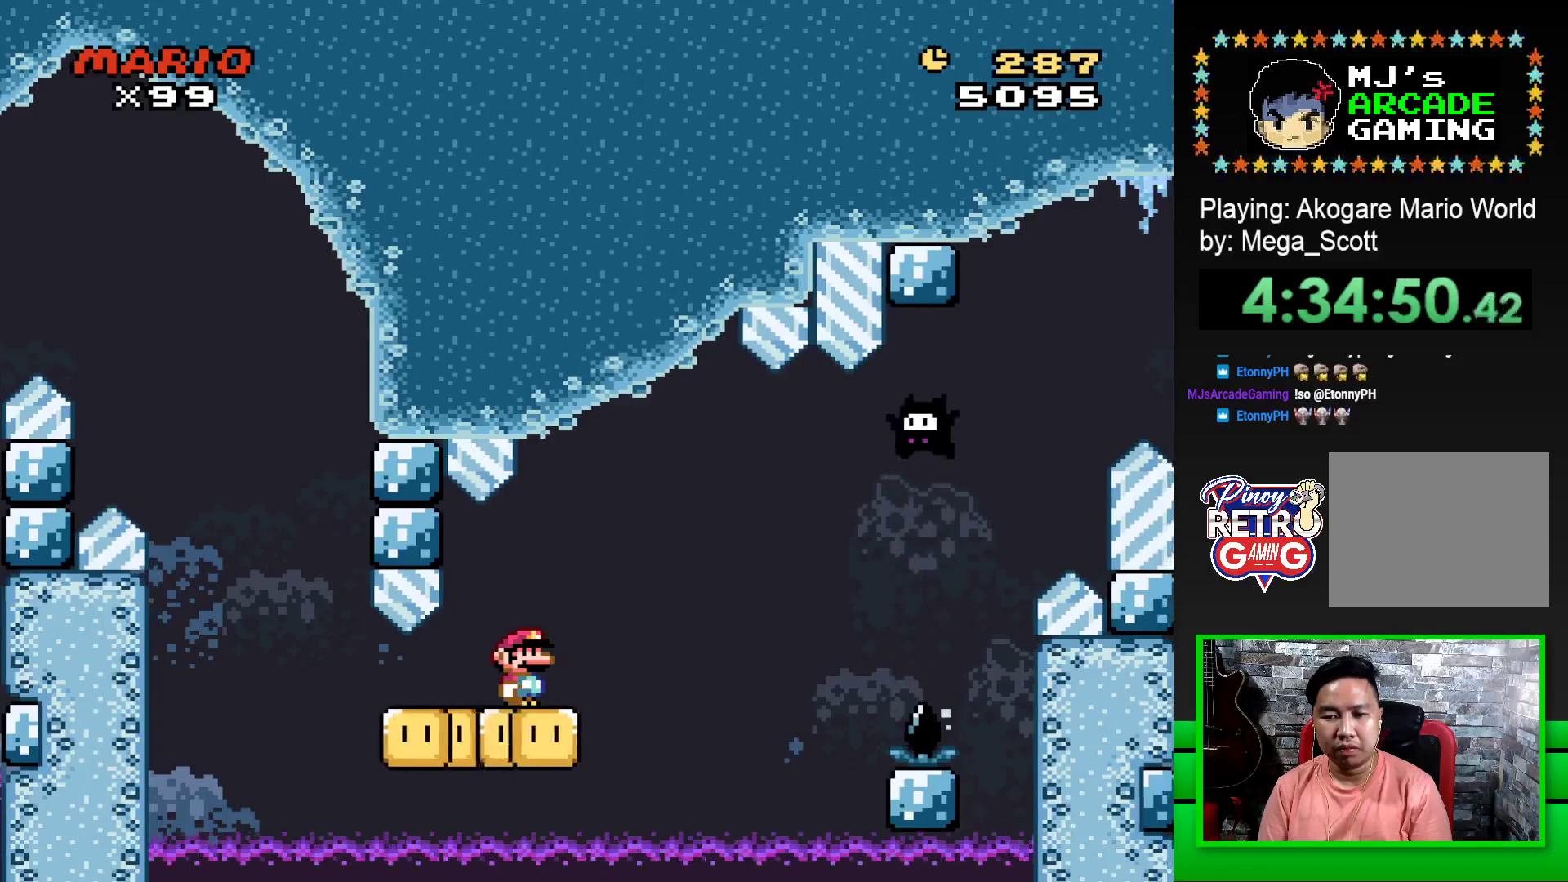
Gameplay with a controller (PlayStation layout); each line is a JSON object with the inputs held at the frame after it. "events" lists button and stick changes between this image and that frame as [ms after this image, input, new state], when the widget could be followed in between. Not read: left_stick right_stick.
{"buttons": ["SQUARE"], "events": []}
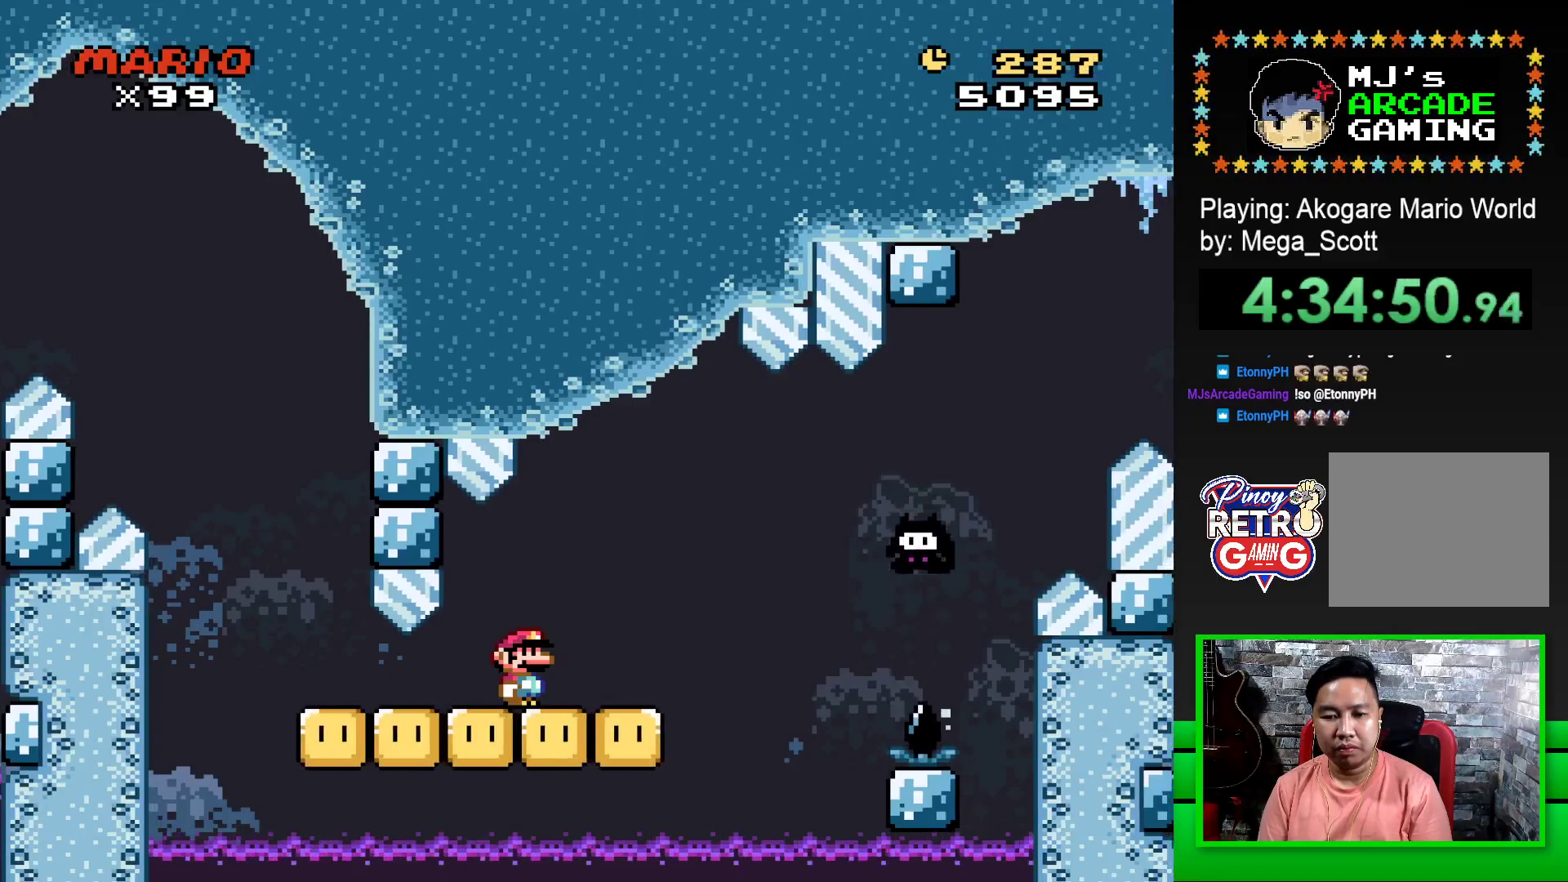
{"buttons": ["CROSS", "SQUARE", "DPAD_RIGHT"], "events": [[67, "DPAD_RIGHT", "down"], [300, "CROSS", "down"], [417, "CROSS", "up"], [467, "CROSS", "down"]]}
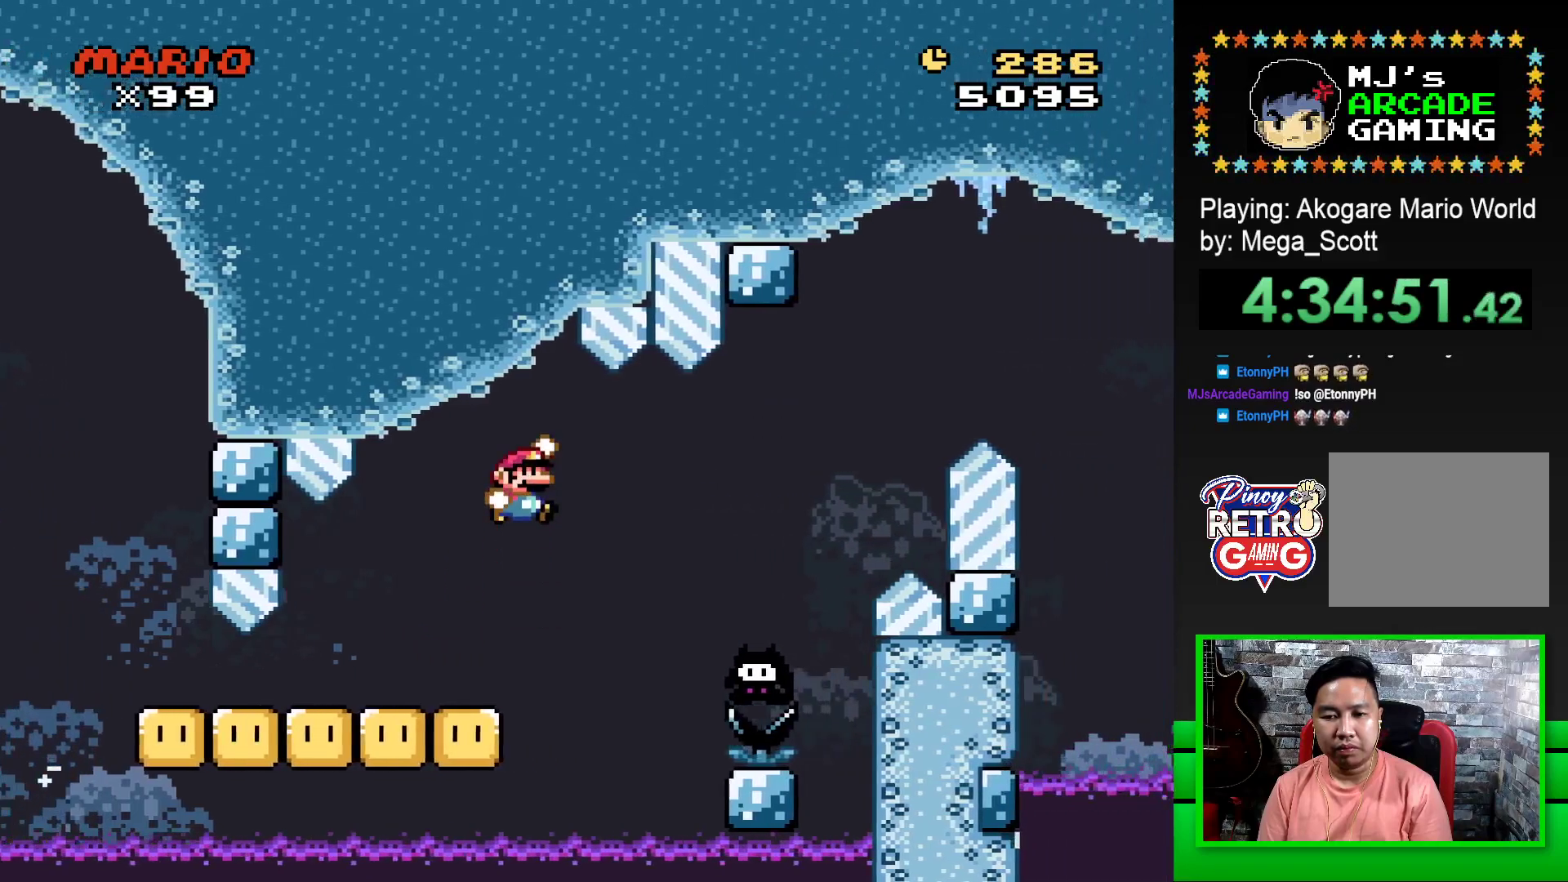
{"buttons": ["CROSS", "SQUARE", "DPAD_RIGHT"], "events": [[133, "CROSS", "up"], [200, "DPAD_RIGHT", "up"], [233, "CROSS", "down"], [300, "DPAD_LEFT", "down"], [333, "DPAD_LEFT", "up"], [383, "DPAD_RIGHT", "down"]]}
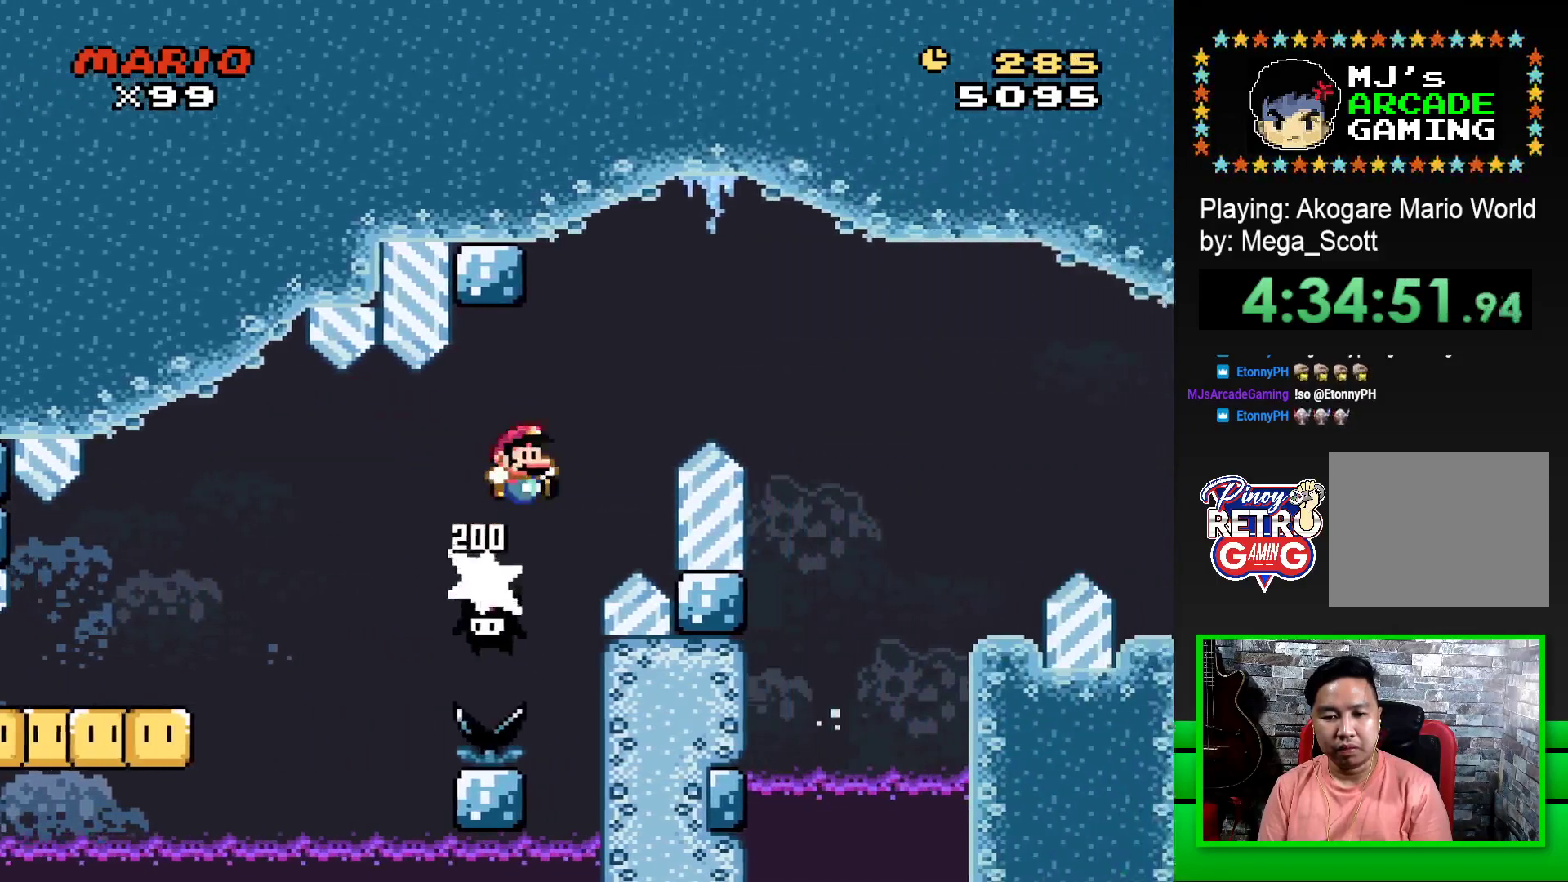
{"buttons": ["CROSS", "SQUARE", "DPAD_RIGHT"], "events": []}
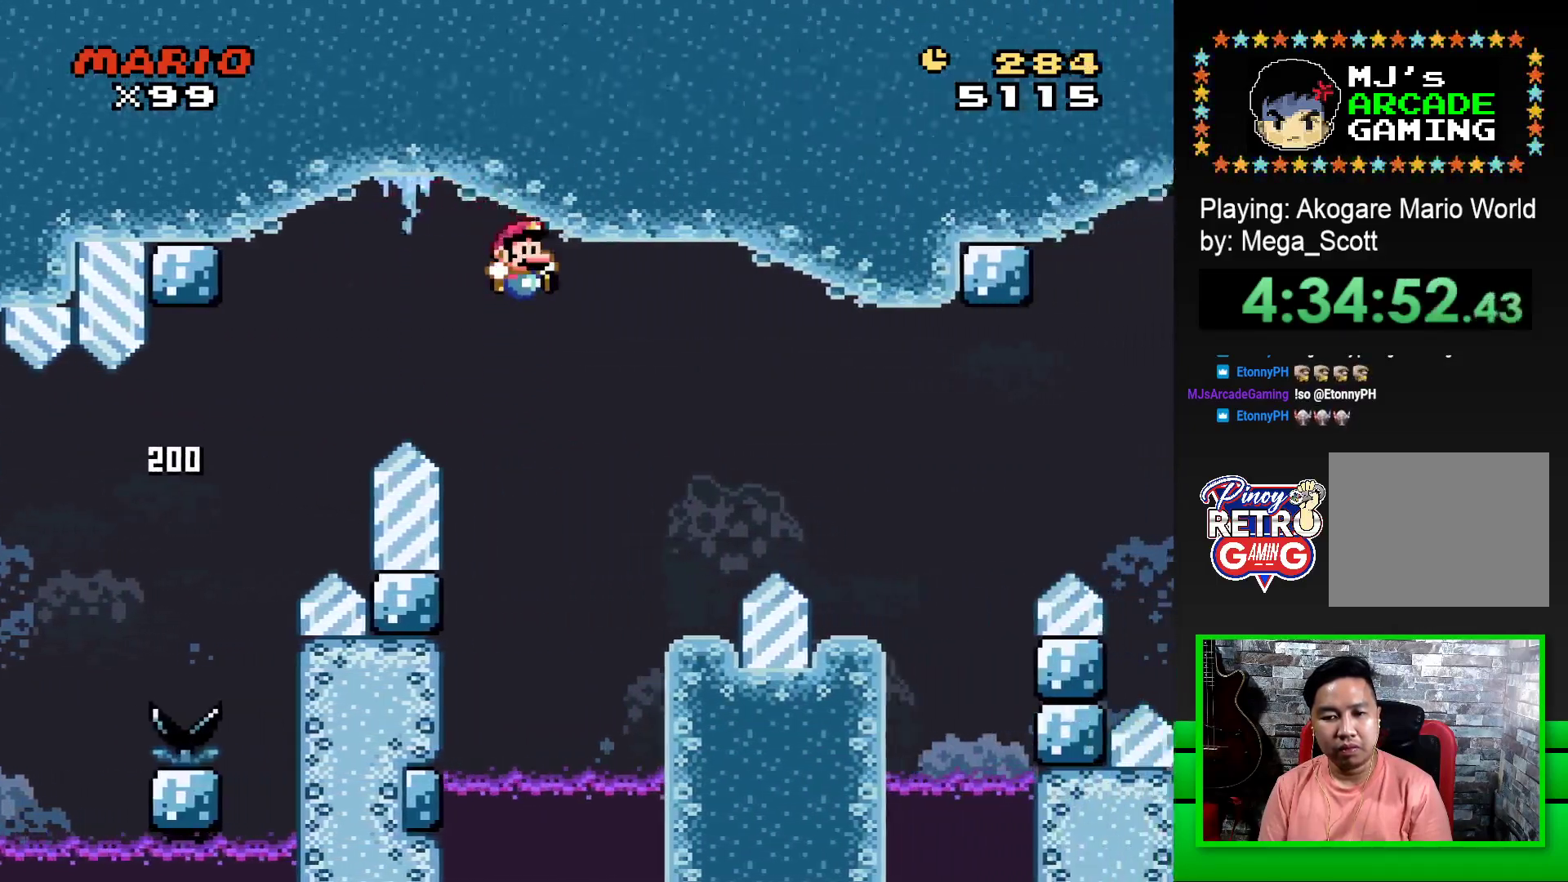
{"buttons": ["SQUARE"], "events": [[133, "DPAD_RIGHT", "up"], [217, "CROSS", "up"], [217, "DPAD_LEFT", "down"], [333, "DPAD_LEFT", "up"]]}
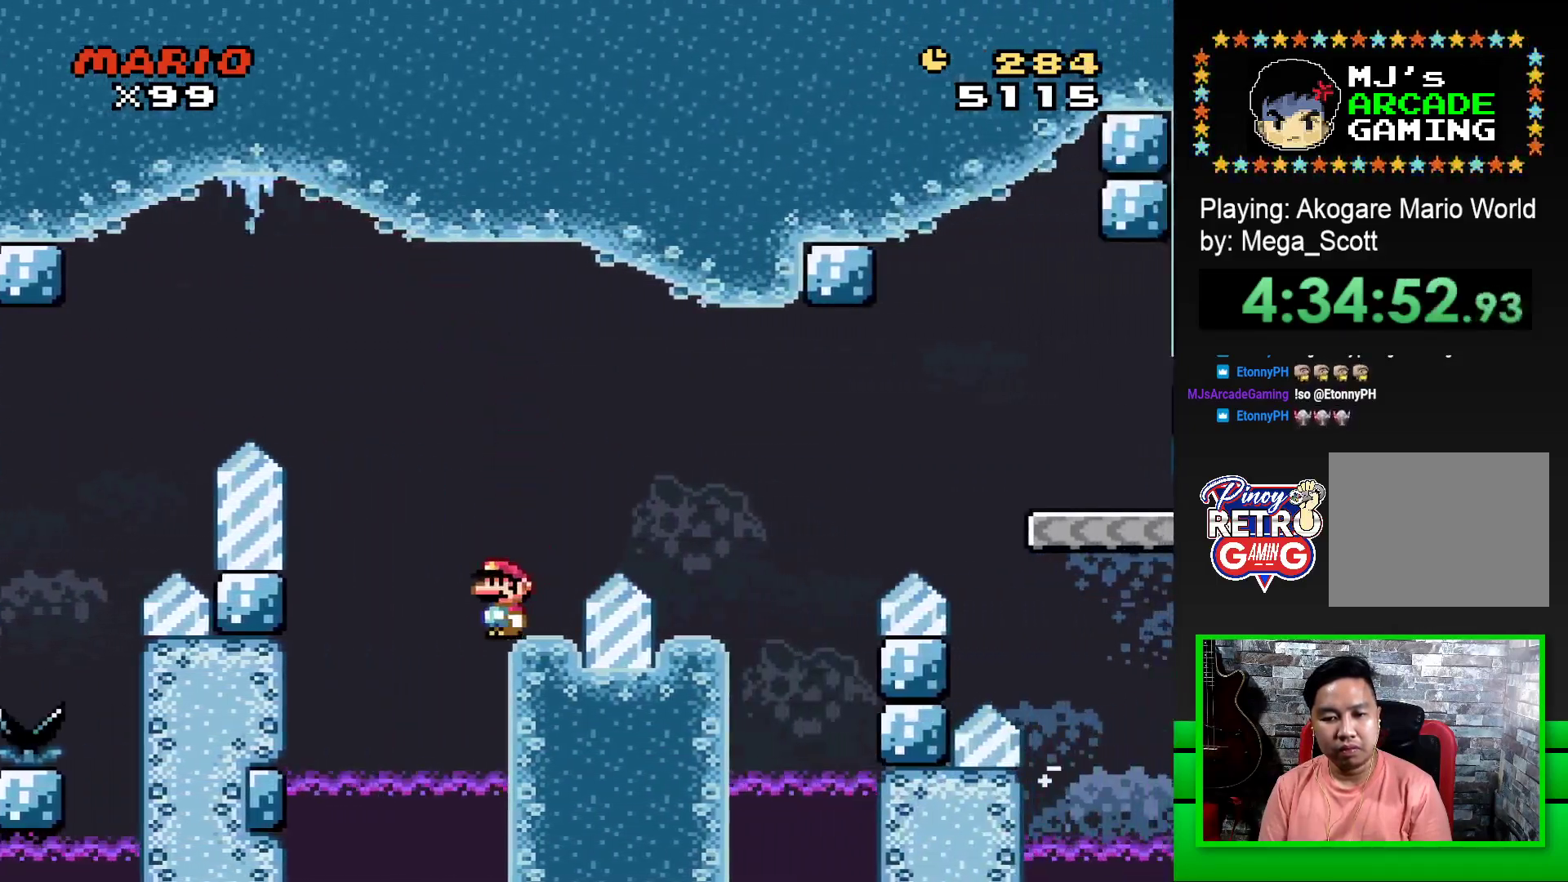
{"buttons": ["SQUARE", "DPAD_RIGHT"], "events": [[150, "DPAD_RIGHT", "down"], [267, "DPAD_RIGHT", "up"], [317, "CROSS", "down"], [367, "DPAD_RIGHT", "down"], [483, "CROSS", "up"]]}
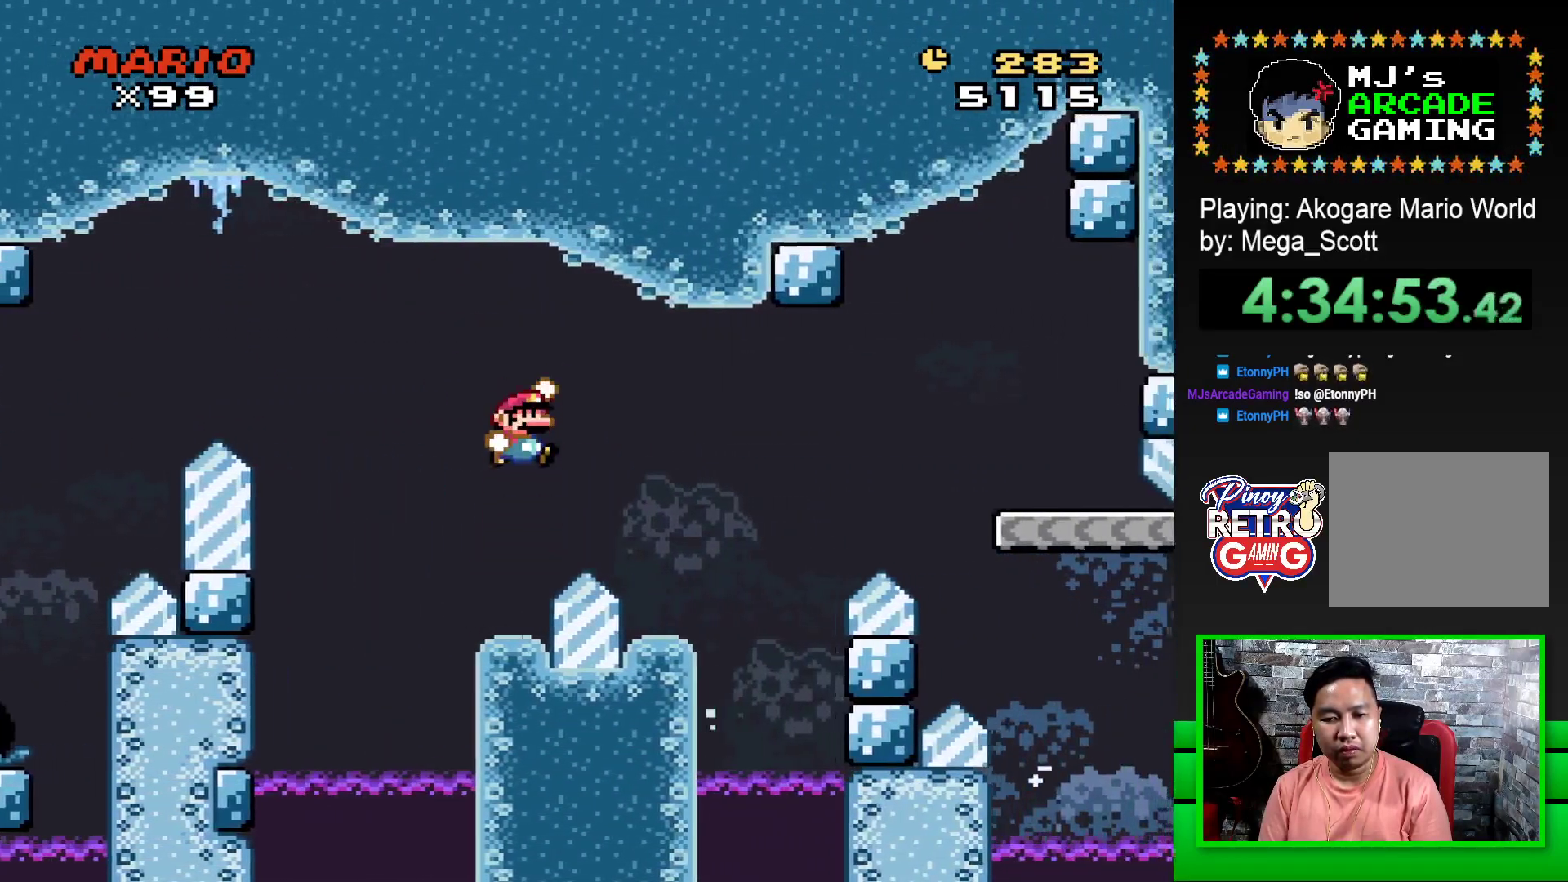
{"buttons": ["SQUARE", "DPAD_LEFT"], "events": [[133, "DPAD_RIGHT", "up"], [167, "CROSS", "down"], [250, "DPAD_LEFT", "down"], [317, "CROSS", "up"], [383, "DPAD_LEFT", "up"], [500, "DPAD_LEFT", "down"]]}
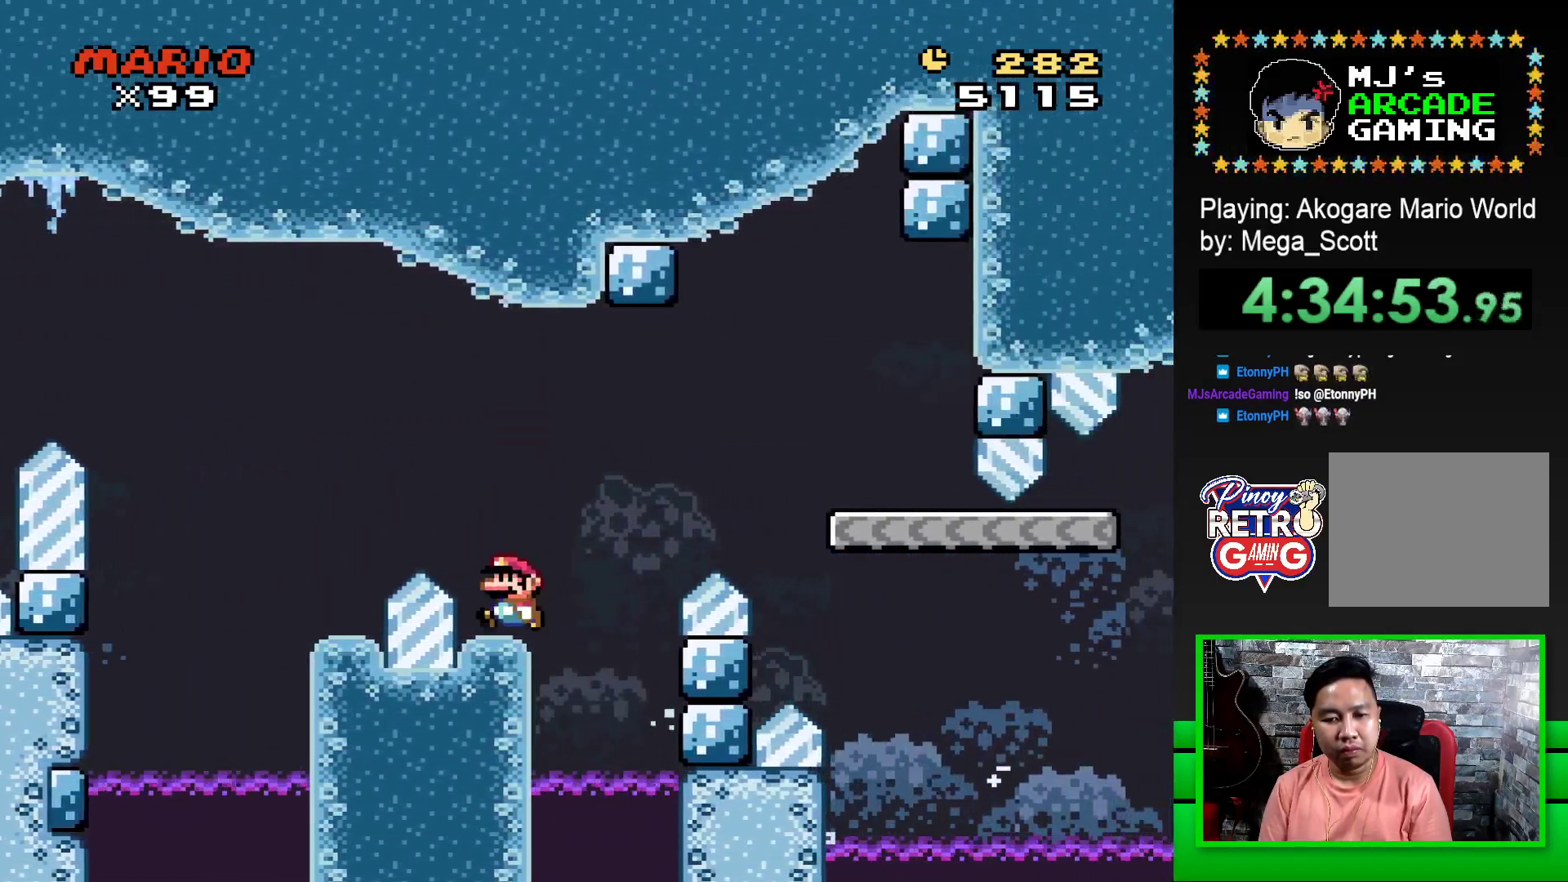
{"buttons": ["CROSS", "SQUARE", "DPAD_RIGHT"], "events": [[100, "DPAD_LEFT", "up"], [217, "DPAD_RIGHT", "down"], [333, "CROSS", "down"]]}
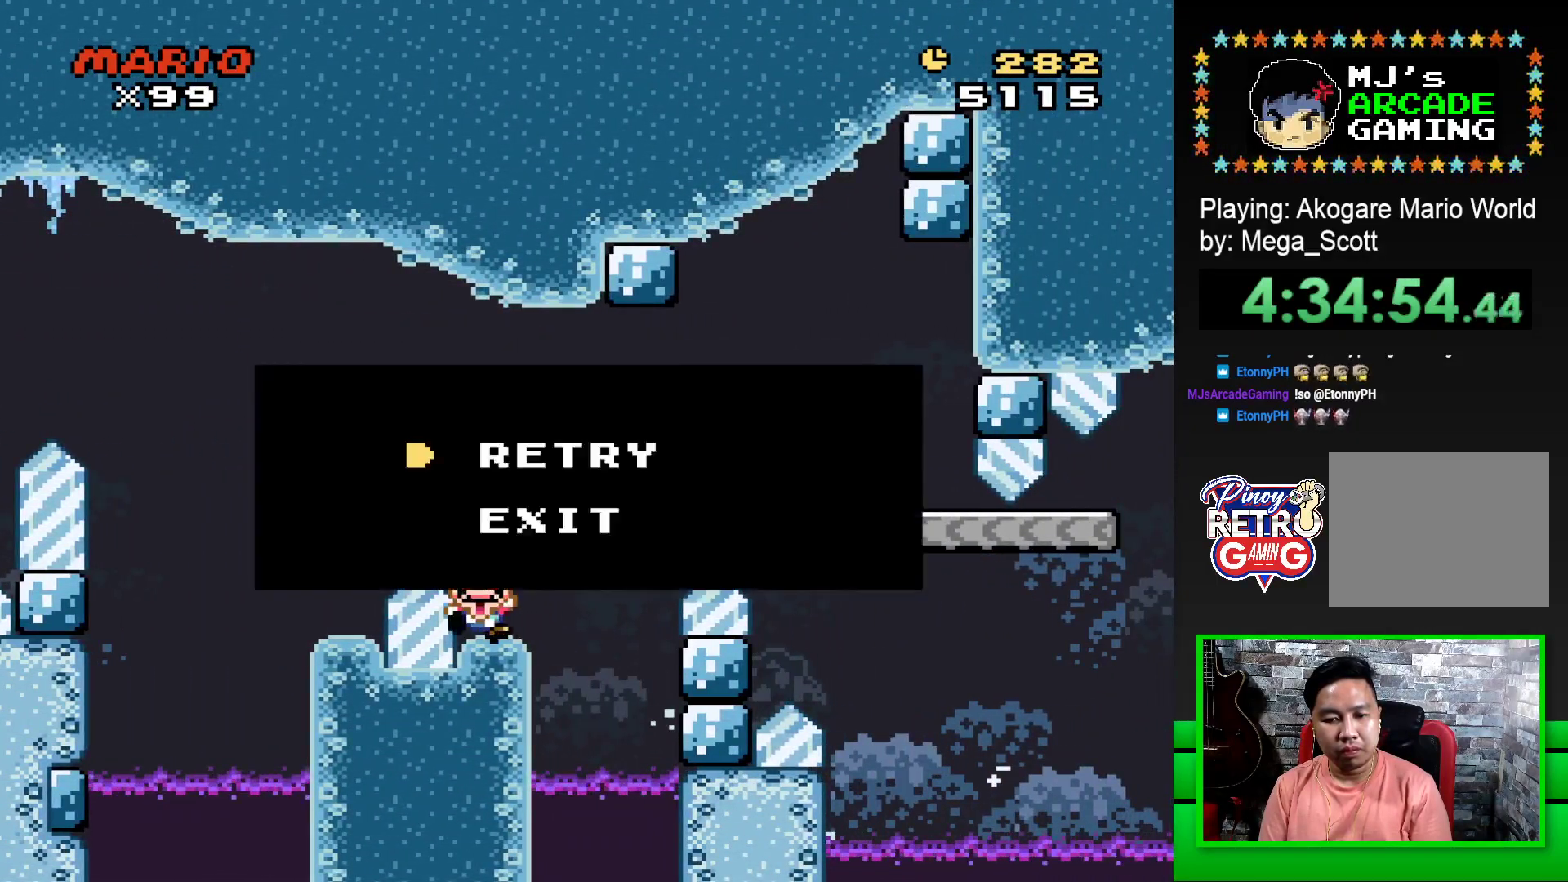
{"buttons": ["CROSS"], "events": [[117, "CROSS", "up"], [117, "DPAD_RIGHT", "up"], [183, "SQUARE", "up"], [450, "CROSS", "down"]]}
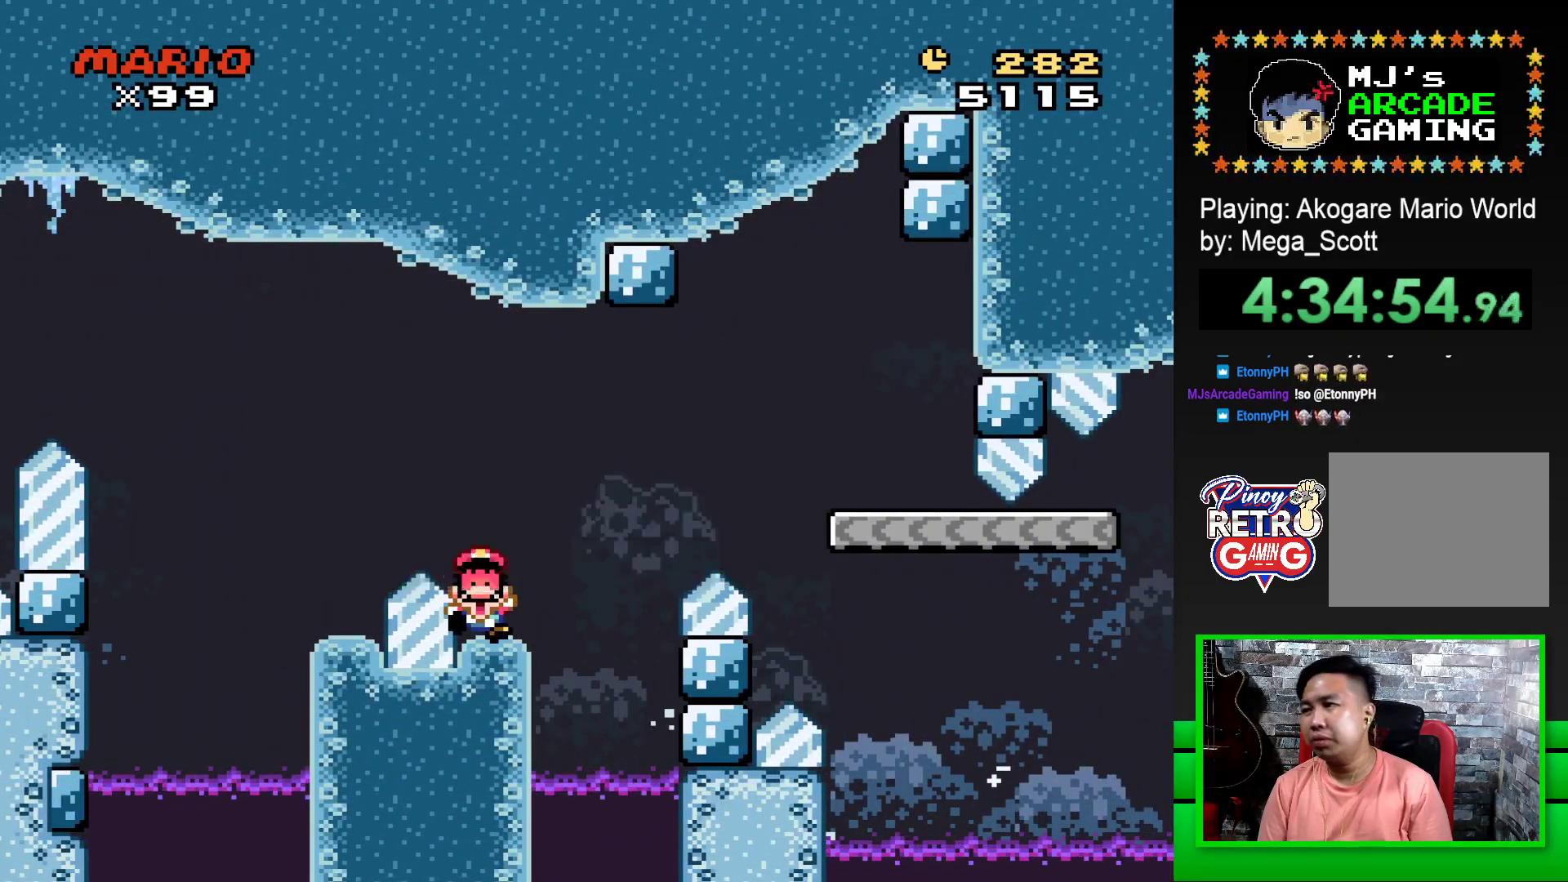
{"buttons": [], "events": [[33, "CROSS", "up"], [100, "CROSS", "down"], [183, "CROSS", "up"], [267, "CROSS", "down"], [333, "CROSS", "up"], [433, "CROSS", "down"], [467, "CROSS", "up"]]}
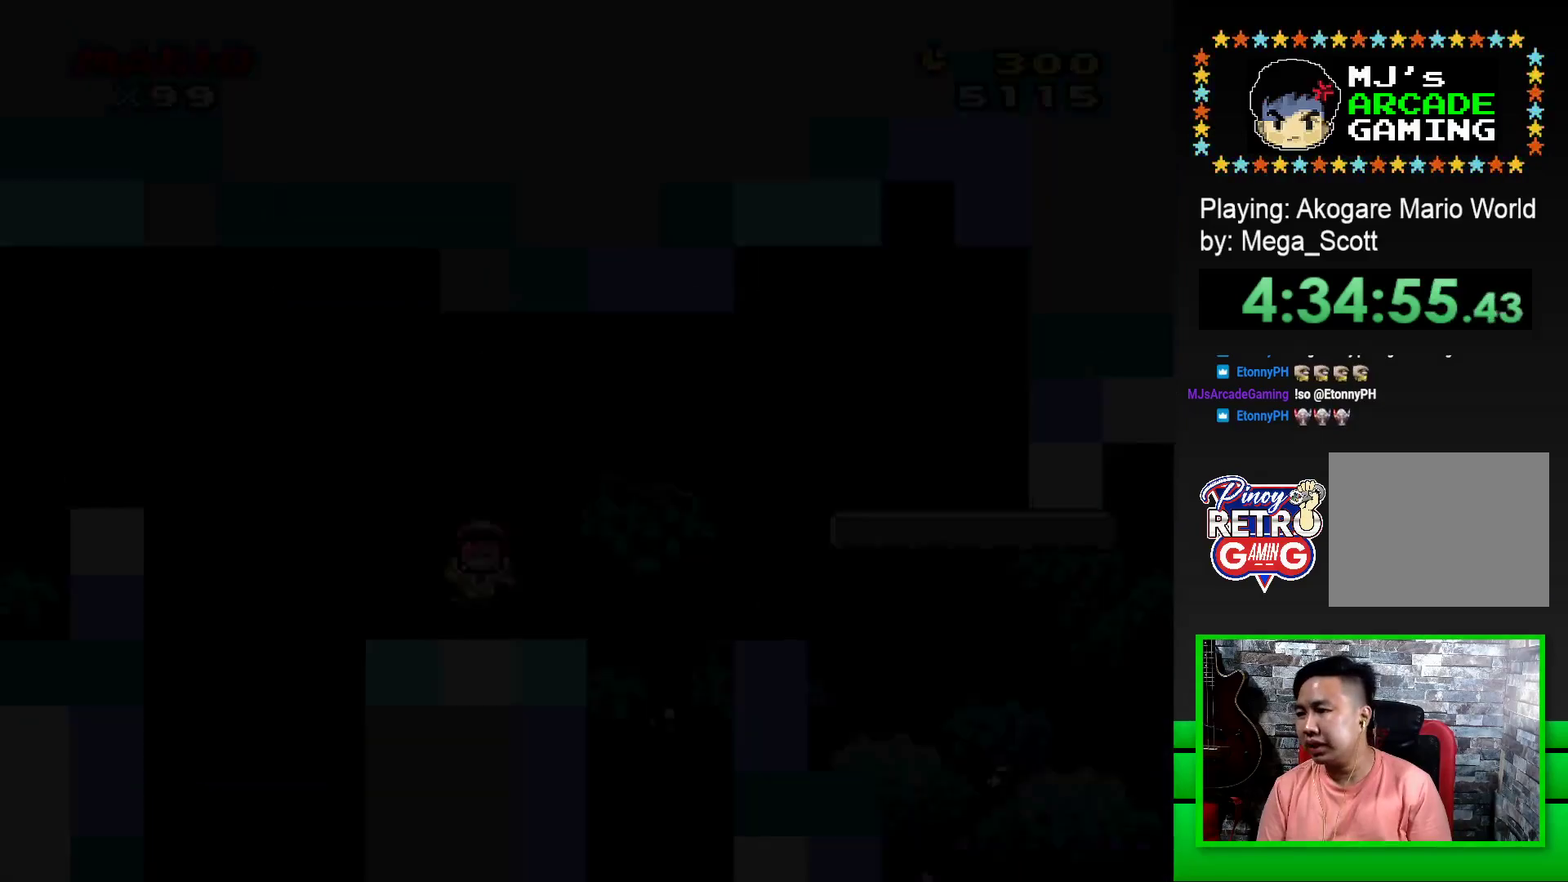
{"buttons": [], "events": [[67, "CROSS", "down"], [133, "CROSS", "up"], [217, "CROSS", "down"], [300, "CROSS", "up"], [383, "CROSS", "down"], [433, "CROSS", "up"]]}
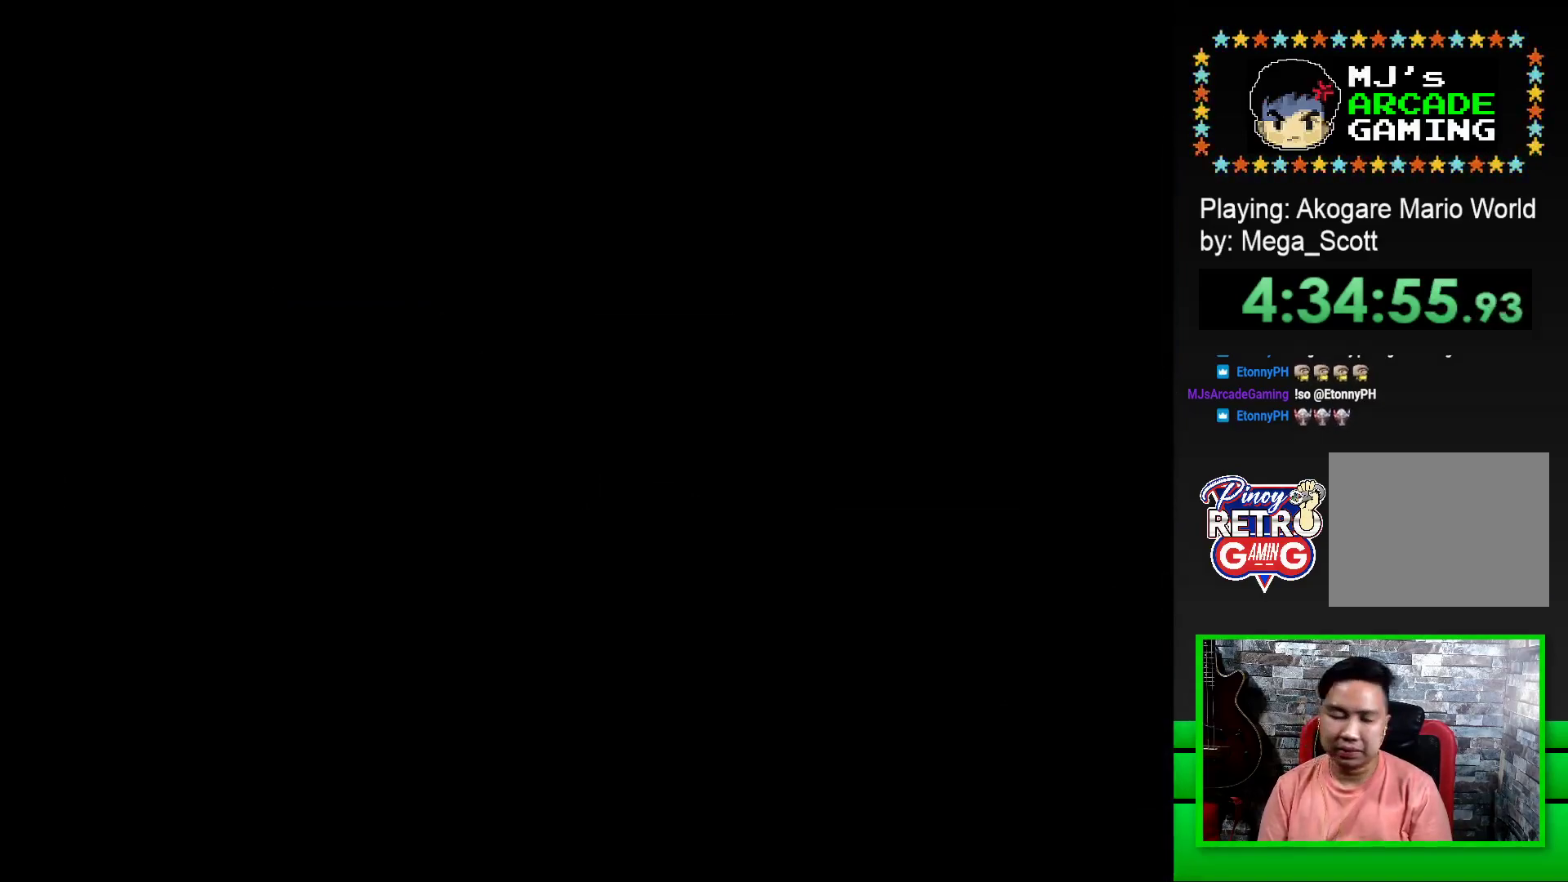
{"buttons": ["CROSS"], "events": [[50, "CROSS", "down"], [100, "CROSS", "up"], [167, "CROSS", "down"], [250, "CROSS", "up"], [333, "CROSS", "down"], [417, "CROSS", "up"], [467, "CROSS", "down"]]}
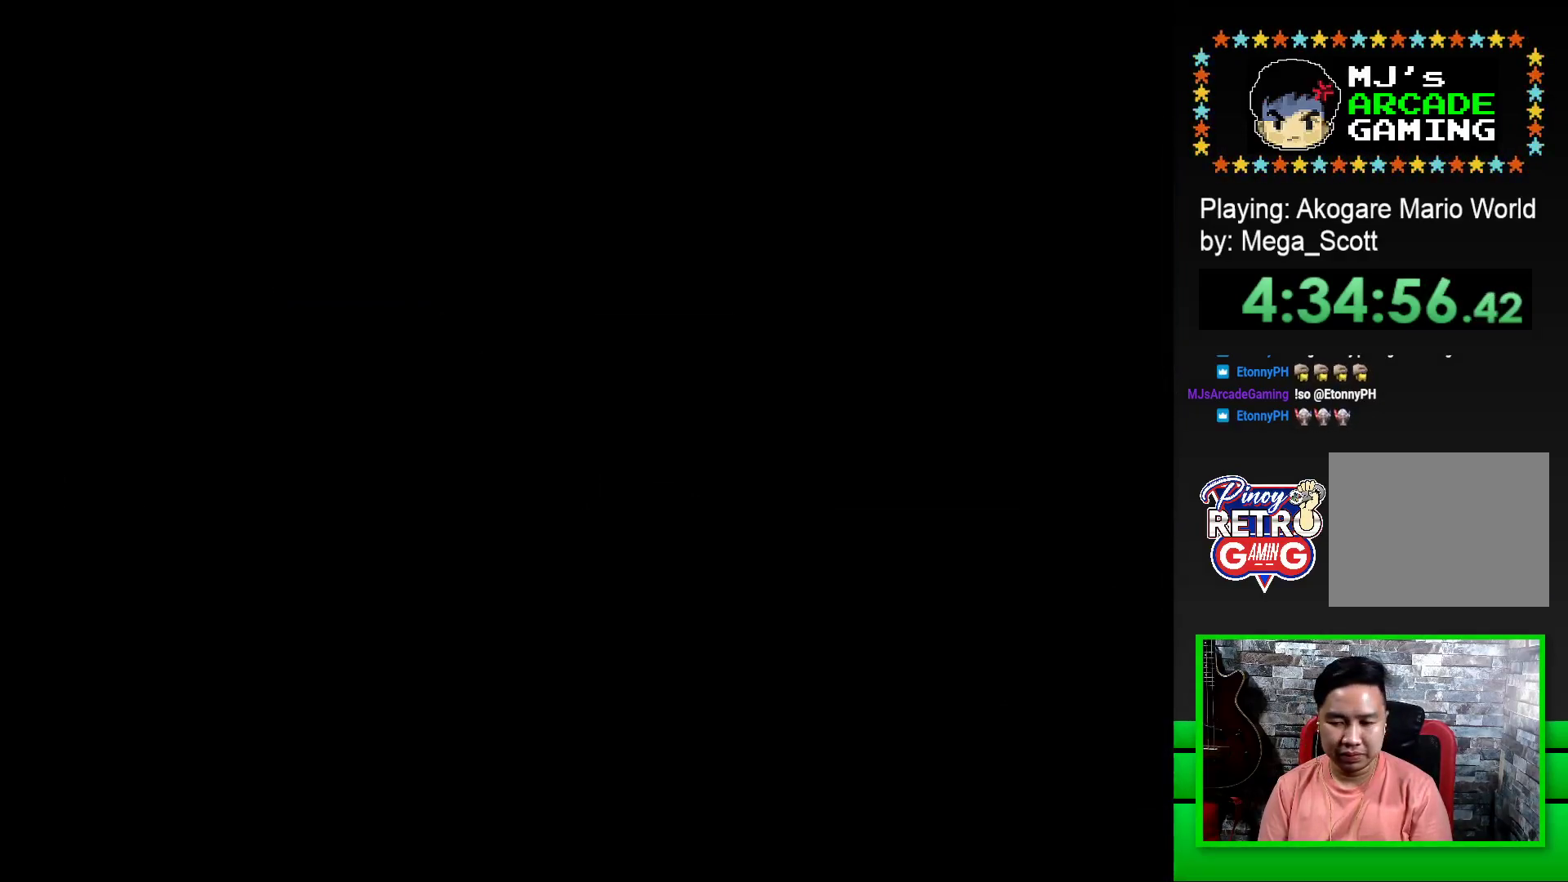
{"buttons": ["SQUARE"], "events": [[67, "CROSS", "up"], [133, "CROSS", "down"], [250, "CROSS", "up"], [433, "SQUARE", "down"]]}
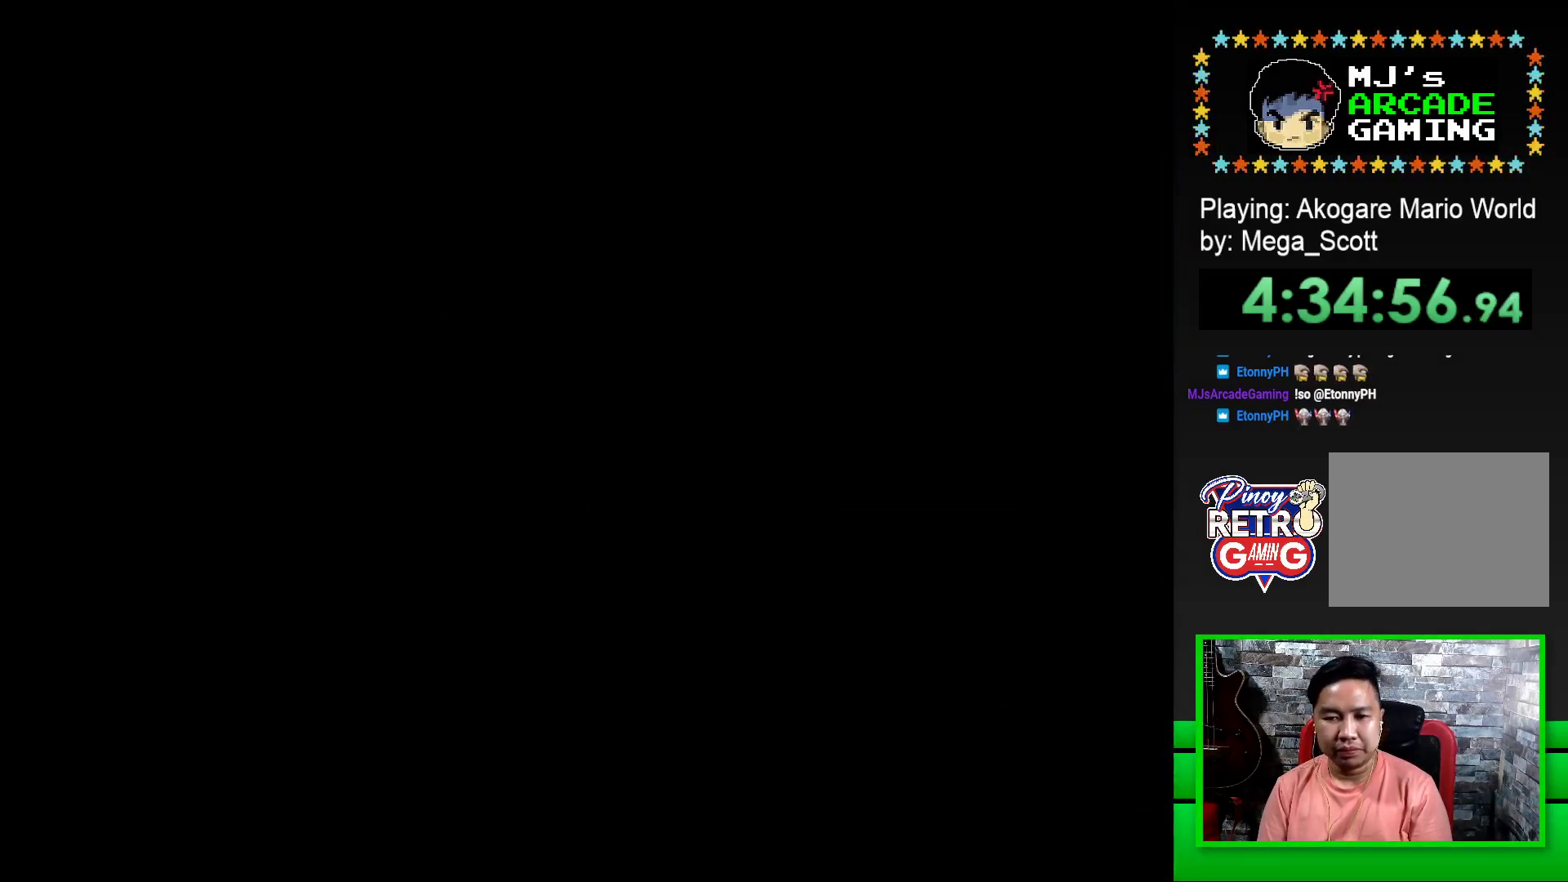
{"buttons": ["SQUARE", "DPAD_RIGHT"], "events": [[50, "SQUARE", "up"], [167, "SQUARE", "down"], [433, "DPAD_RIGHT", "down"]]}
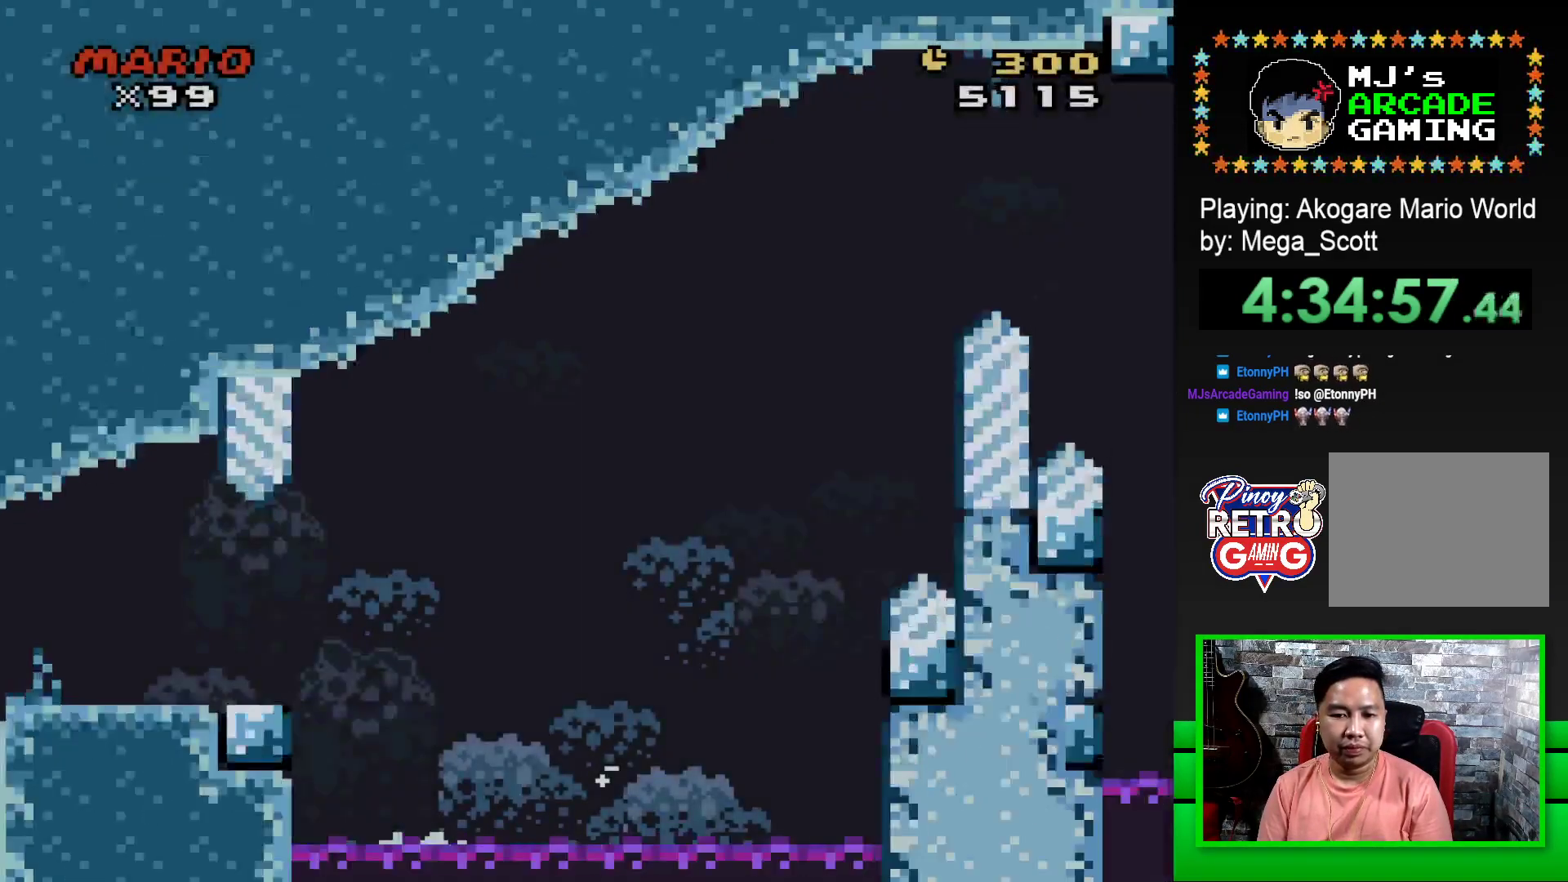
{"buttons": ["SQUARE", "DPAD_RIGHT"], "events": []}
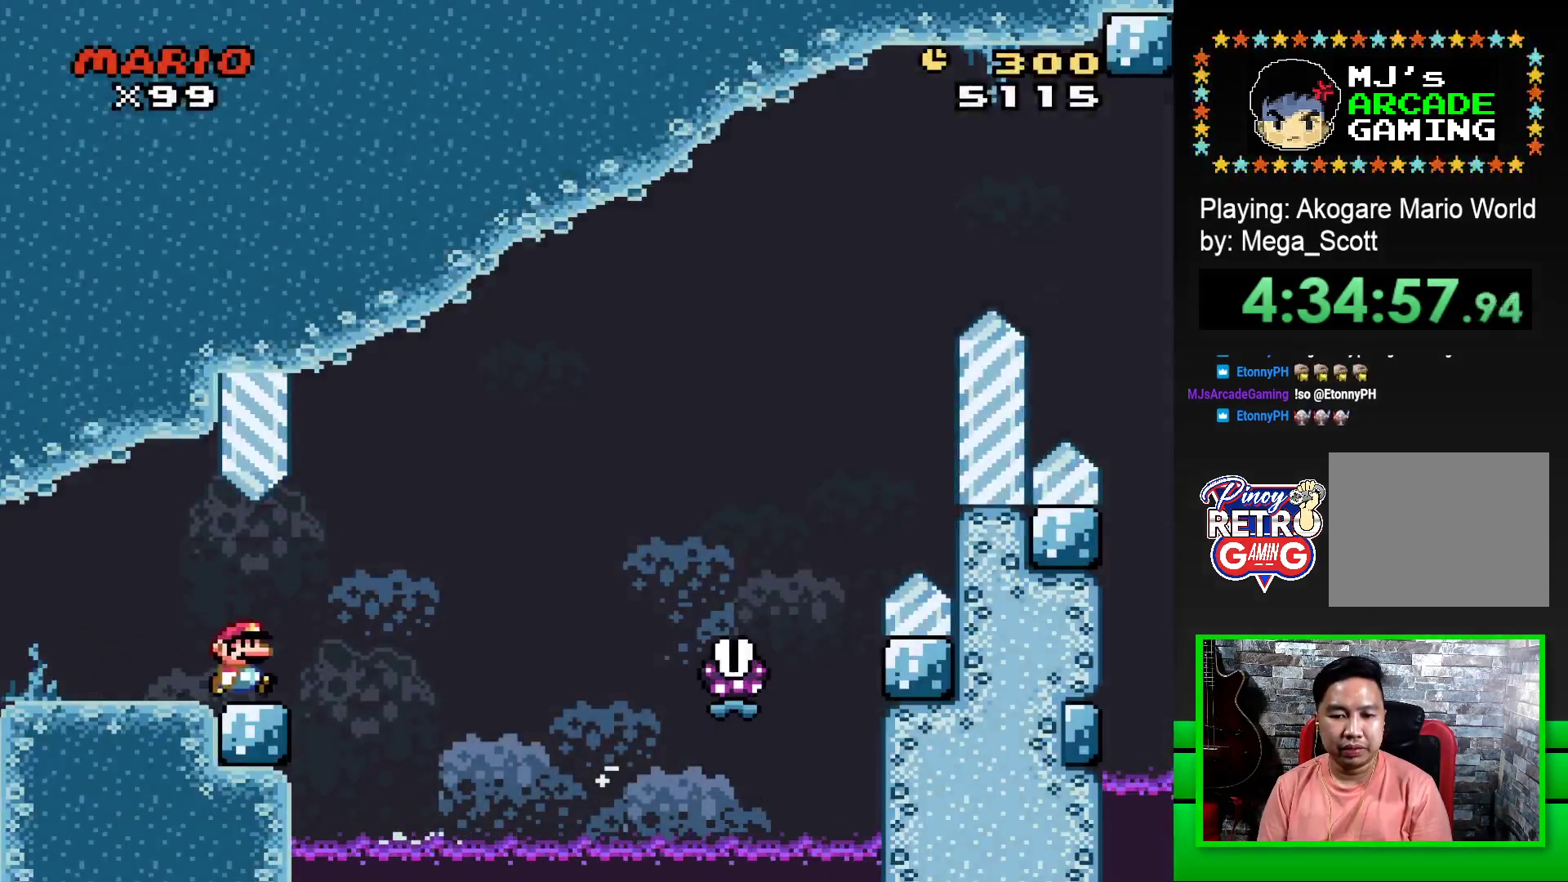
{"buttons": ["SQUARE", "R1", "DPAD_RIGHT"], "events": [[50, "R1", "down"]]}
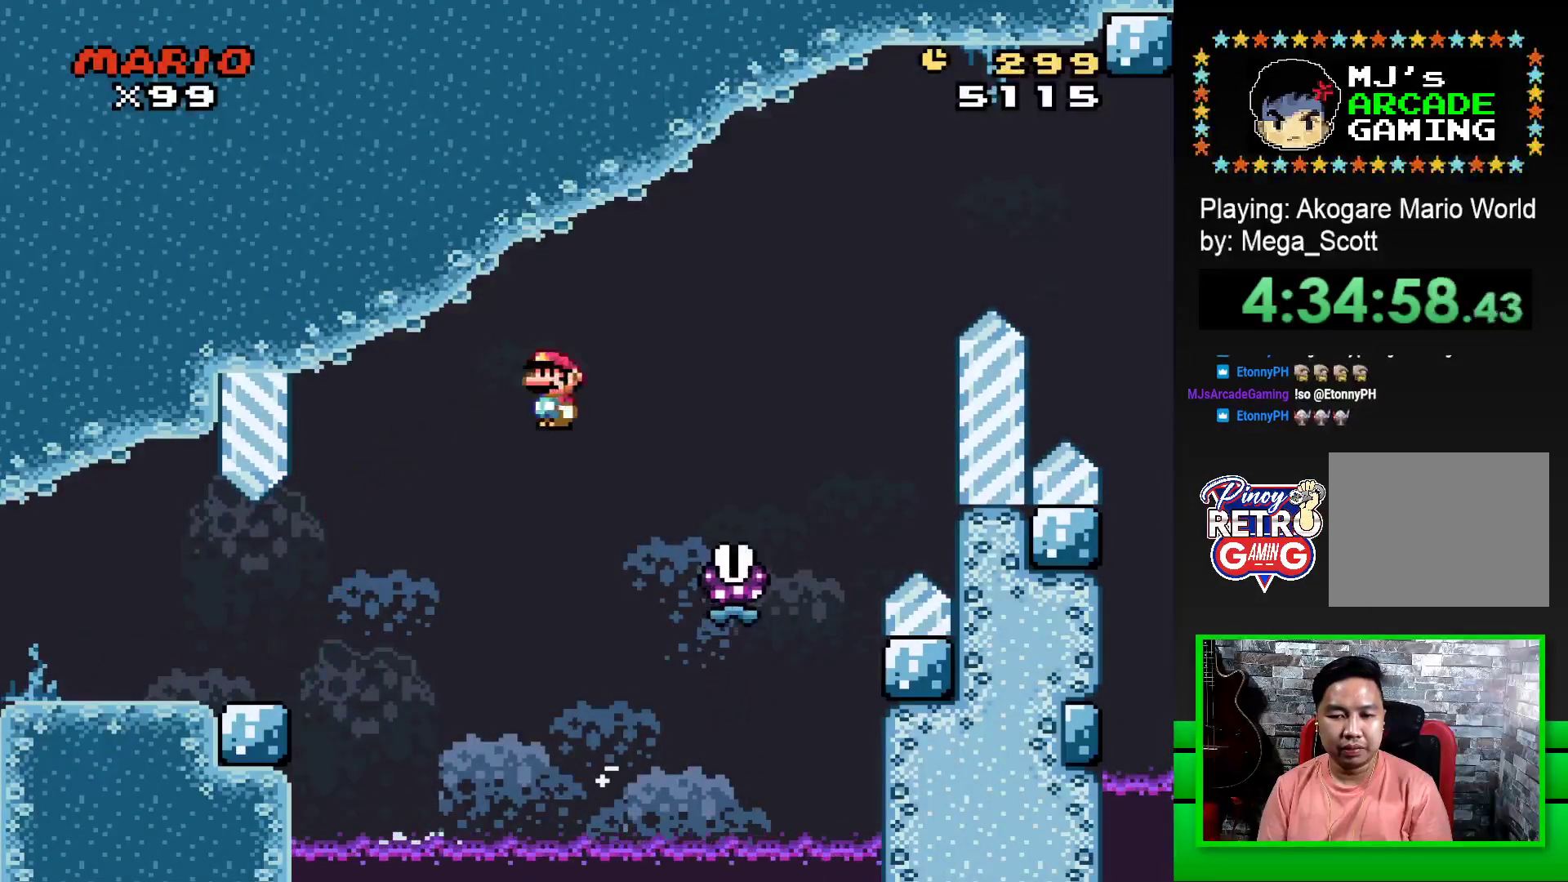
{"buttons": ["SQUARE", "R1", "DPAD_RIGHT"], "events": []}
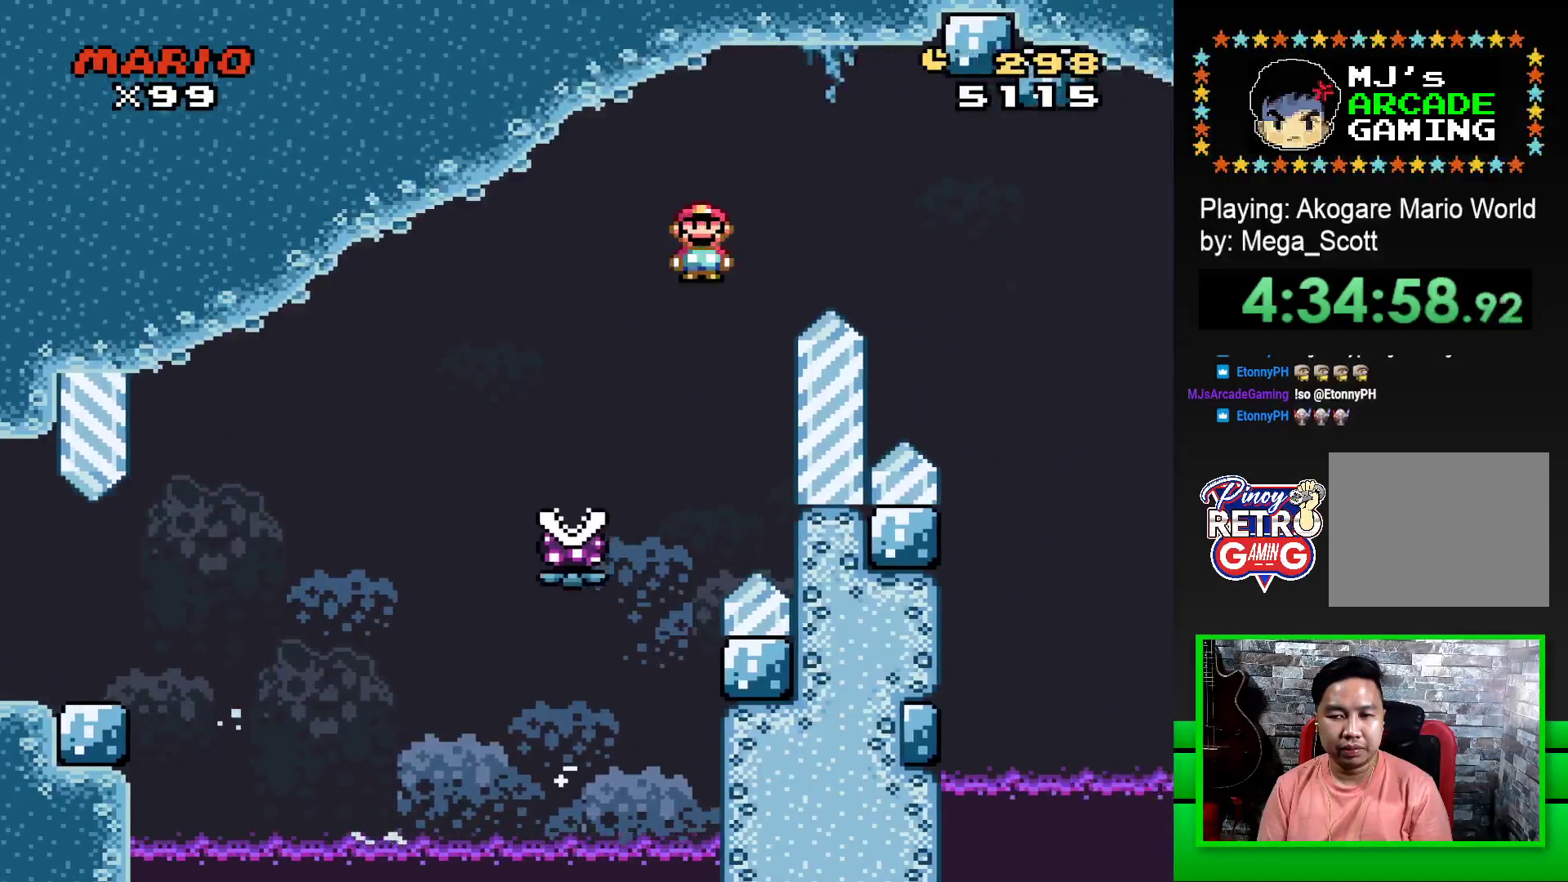
{"buttons": ["SQUARE", "R1", "DPAD_RIGHT"], "events": []}
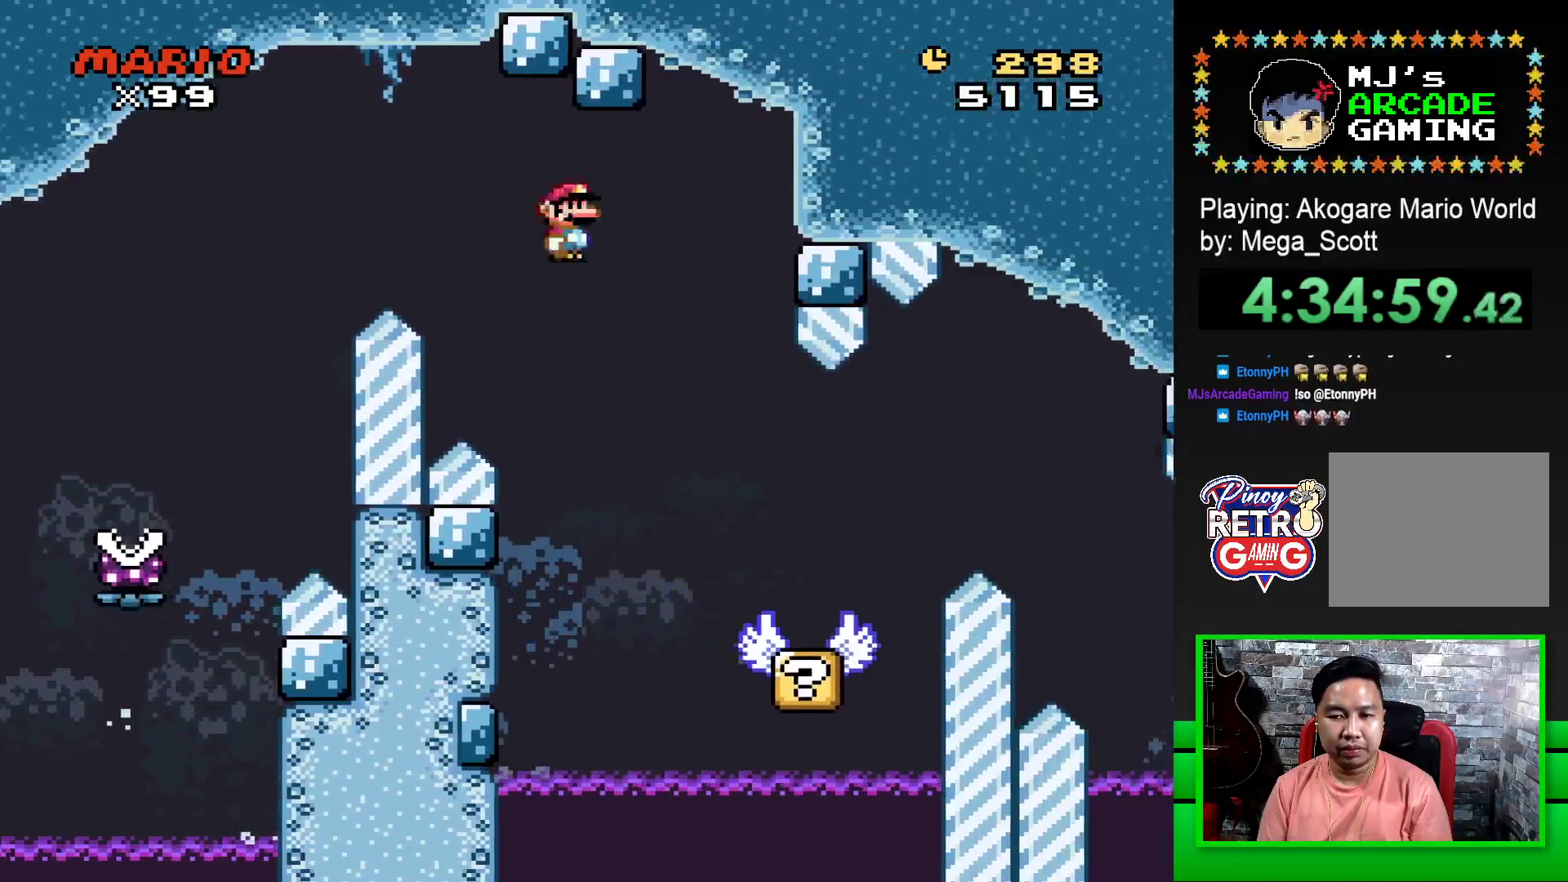
{"buttons": ["SQUARE"], "events": [[50, "DPAD_RIGHT", "up"], [183, "R1", "up"], [233, "DPAD_LEFT", "down"], [400, "DPAD_LEFT", "up"]]}
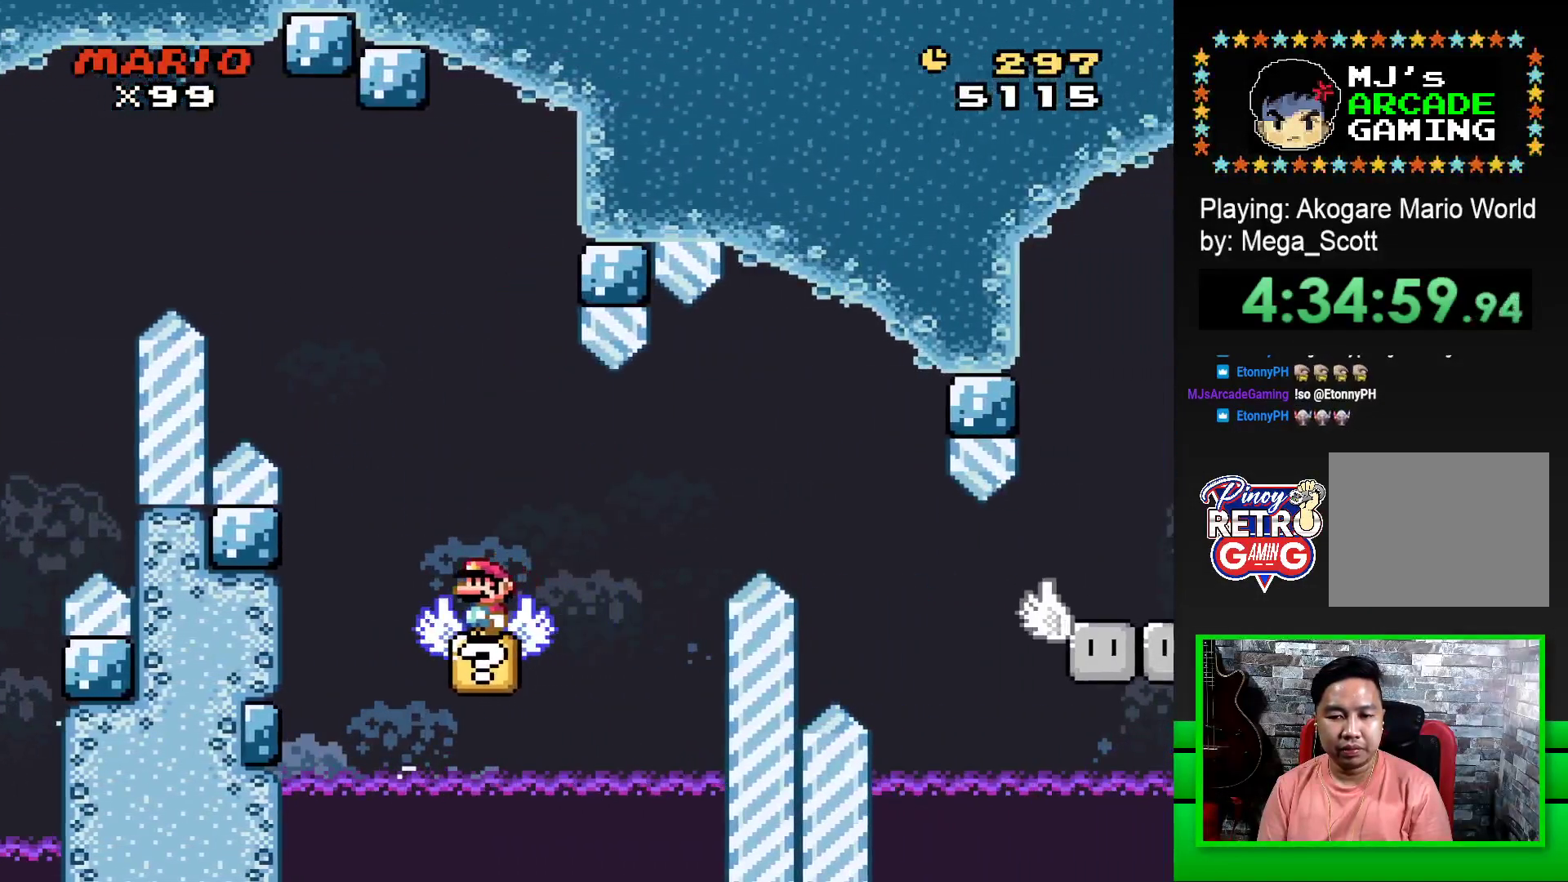
{"buttons": ["SQUARE"], "events": []}
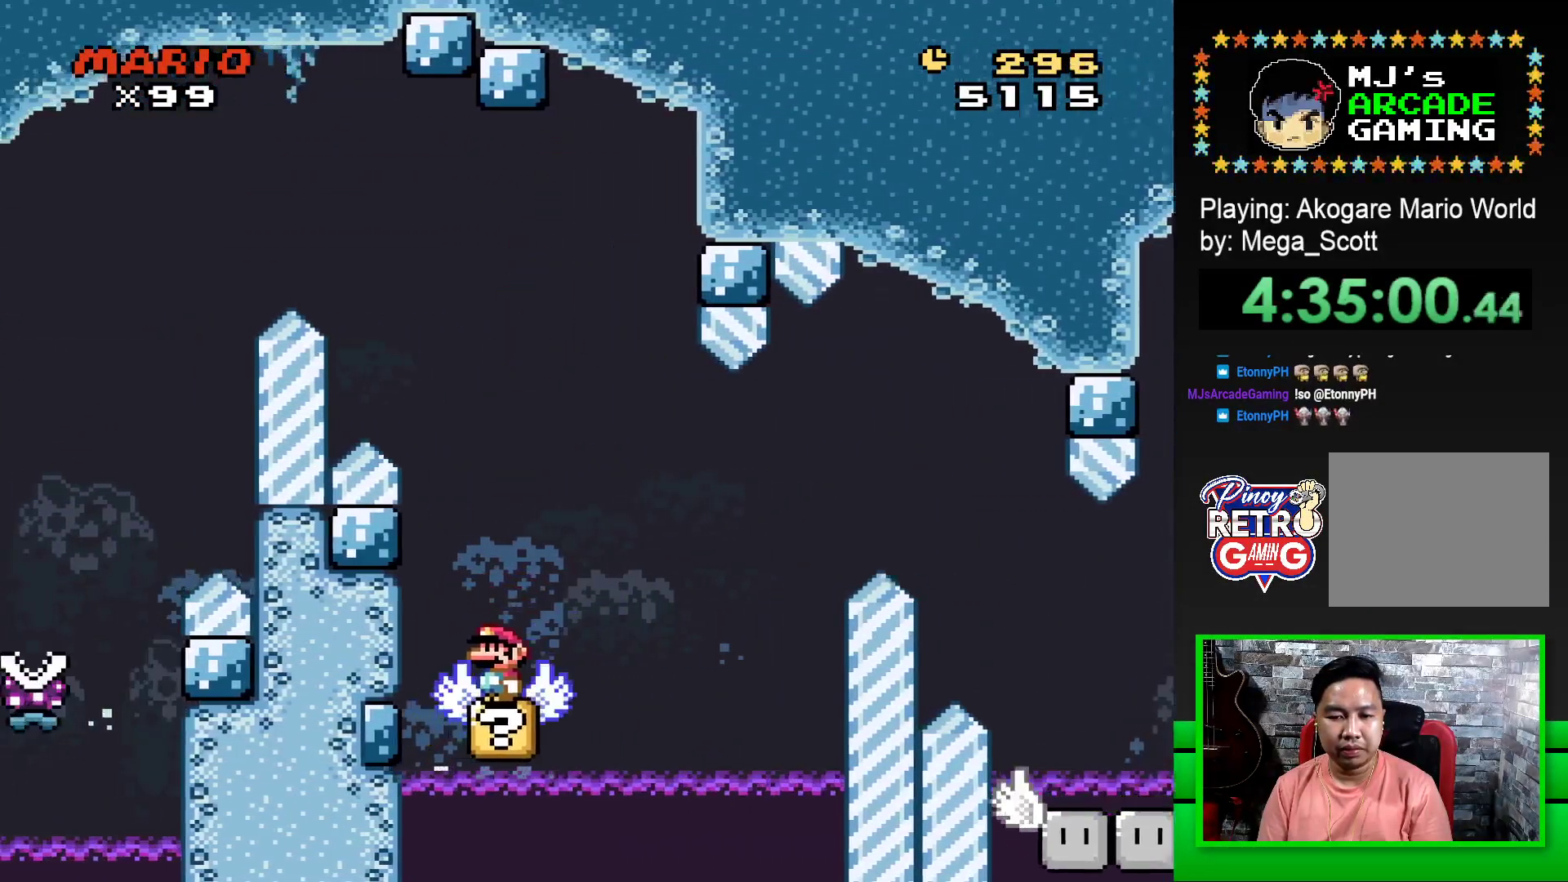
{"buttons": ["CROSS", "SQUARE", "DPAD_RIGHT"], "events": [[183, "DPAD_RIGHT", "down"], [200, "CROSS", "down"], [367, "CROSS", "up"], [400, "SQUARE", "up"], [500, "CROSS", "down"], [500, "SQUARE", "down"]]}
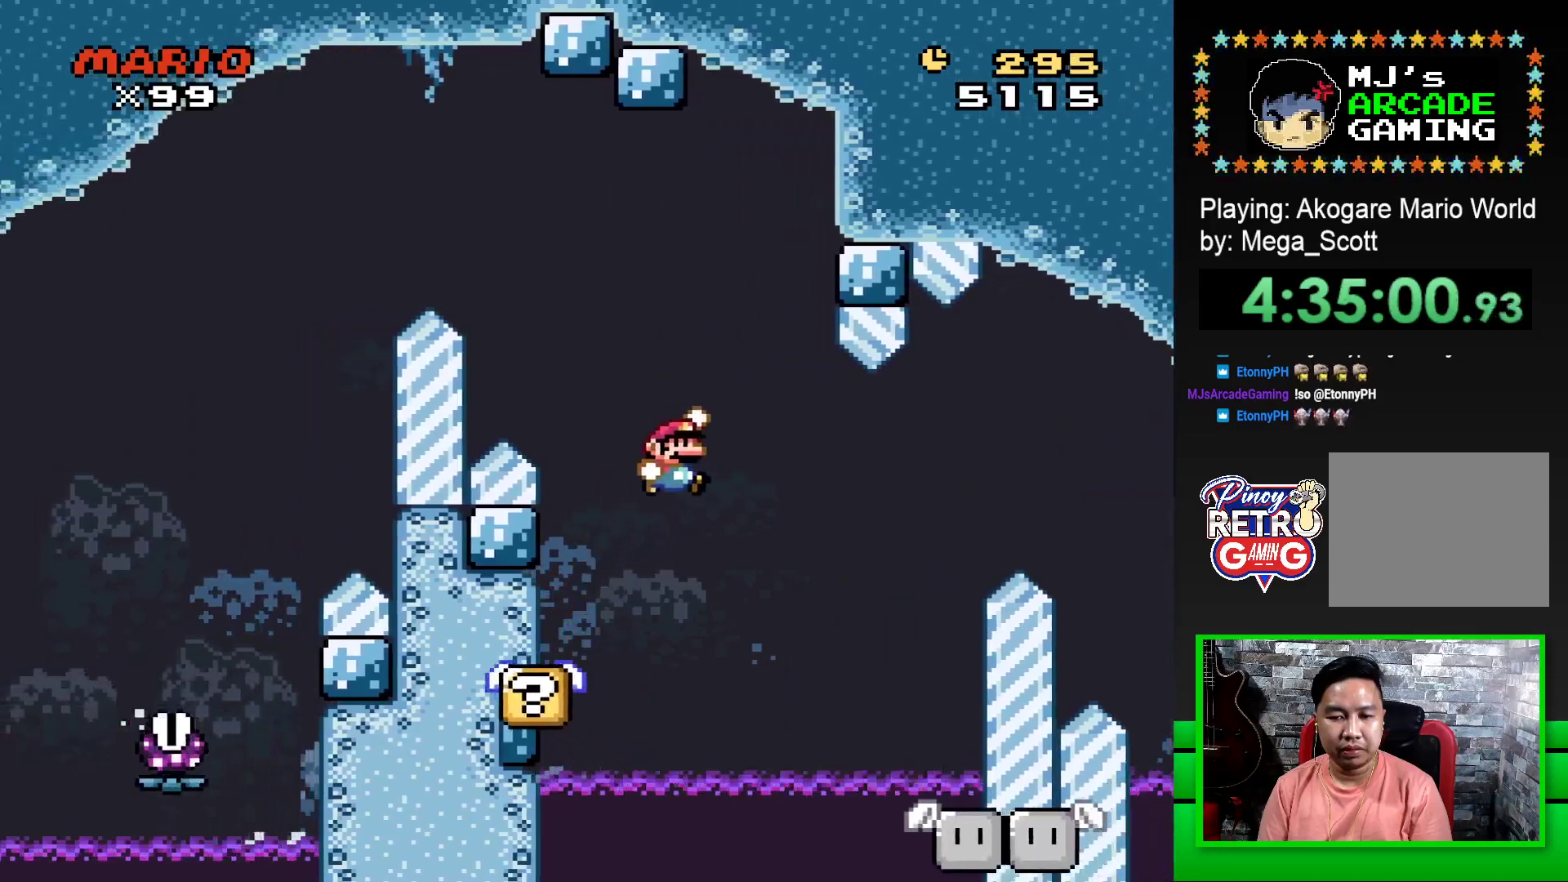
{"buttons": ["SQUARE"], "events": [[167, "DPAD_RIGHT", "up"], [283, "CROSS", "up"], [317, "DPAD_LEFT", "down"], [467, "DPAD_LEFT", "up"]]}
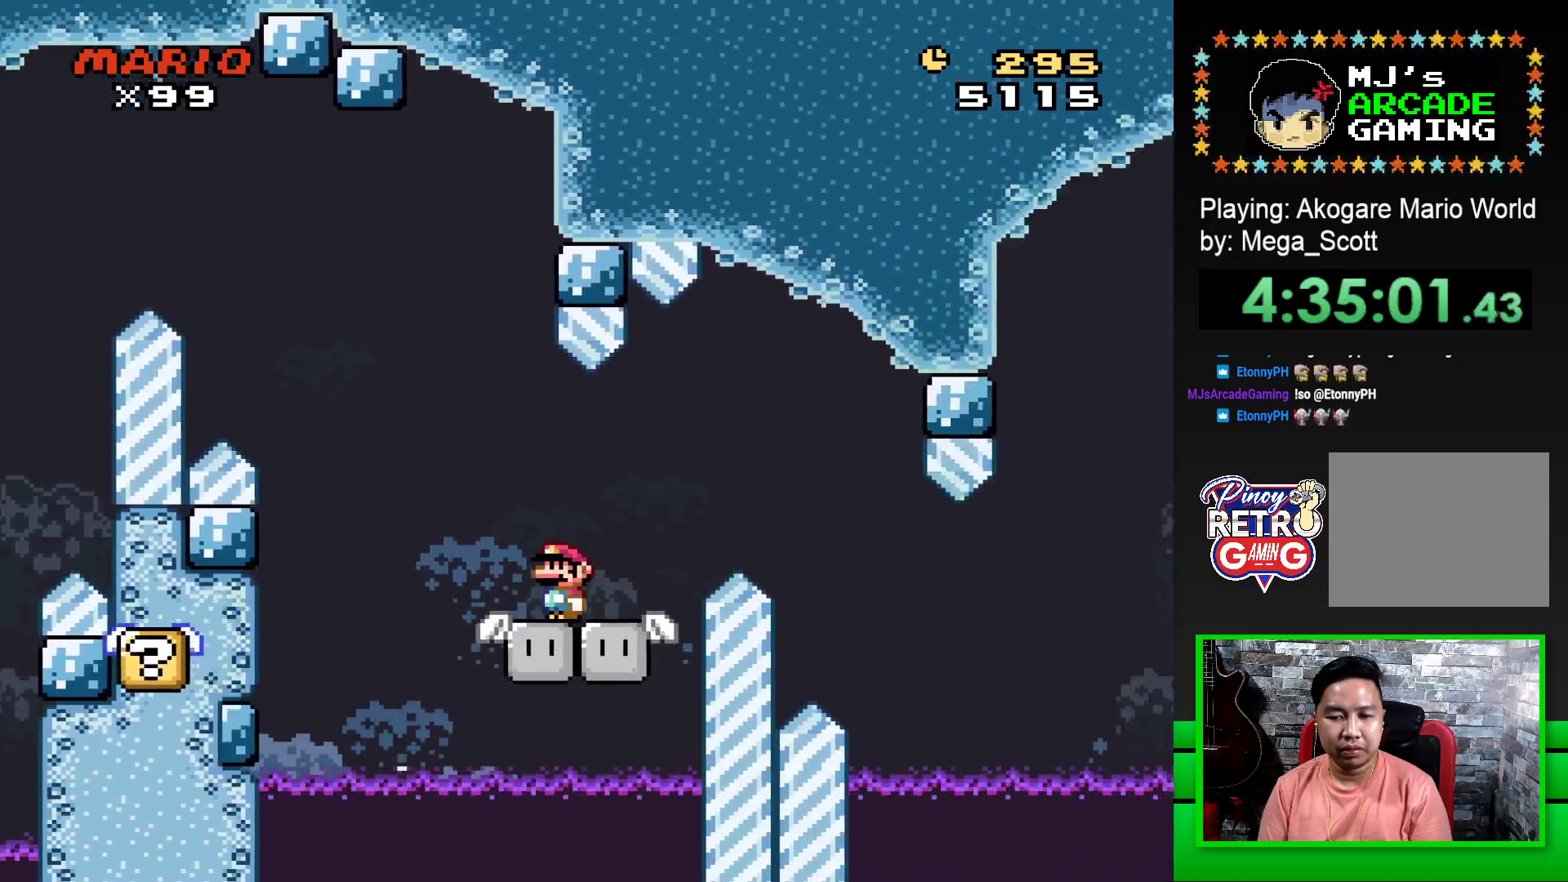
{"buttons": ["SQUARE"], "events": []}
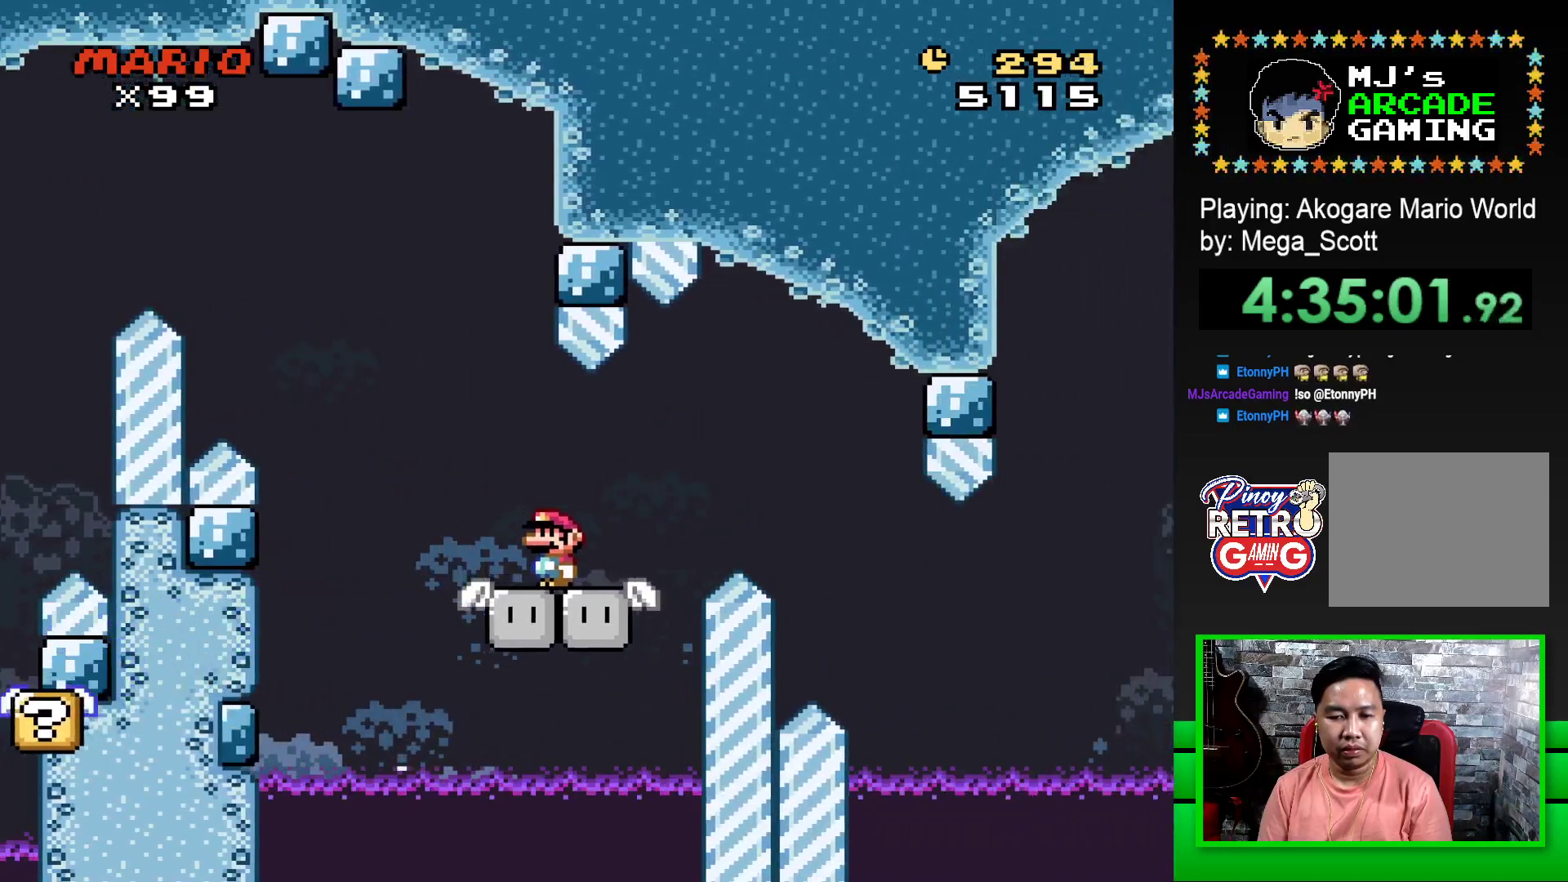
{"buttons": ["DPAD_RIGHT"], "events": [[267, "DPAD_RIGHT", "down"], [283, "CROSS", "down"], [417, "CROSS", "up"], [467, "SQUARE", "up"]]}
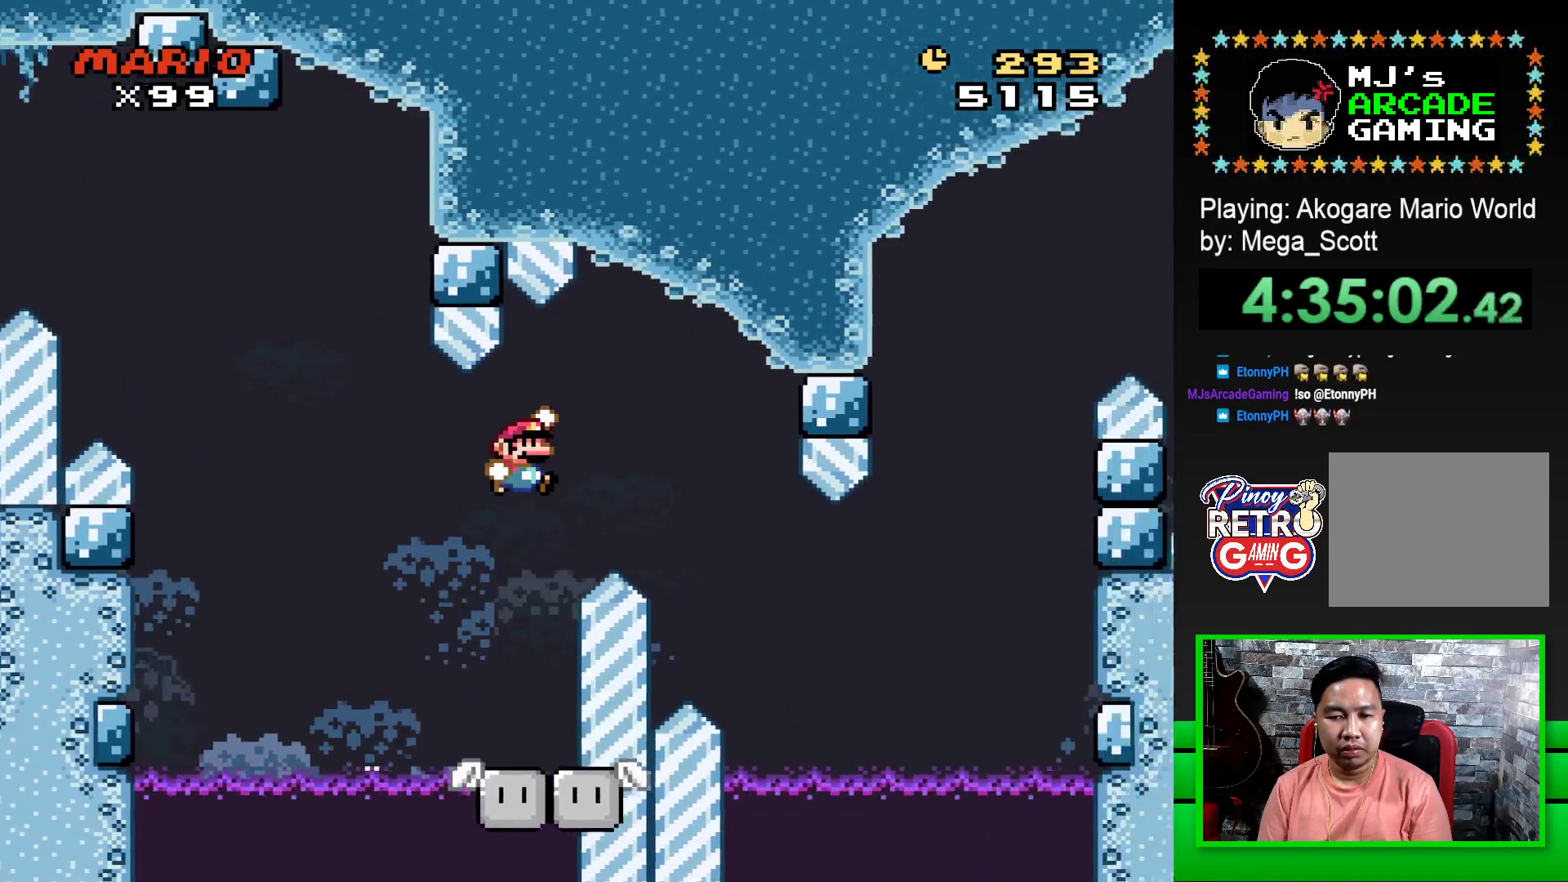
{"buttons": ["CROSS", "SQUARE"], "events": [[50, "CROSS", "down"], [83, "SQUARE", "down"], [483, "DPAD_RIGHT", "up"]]}
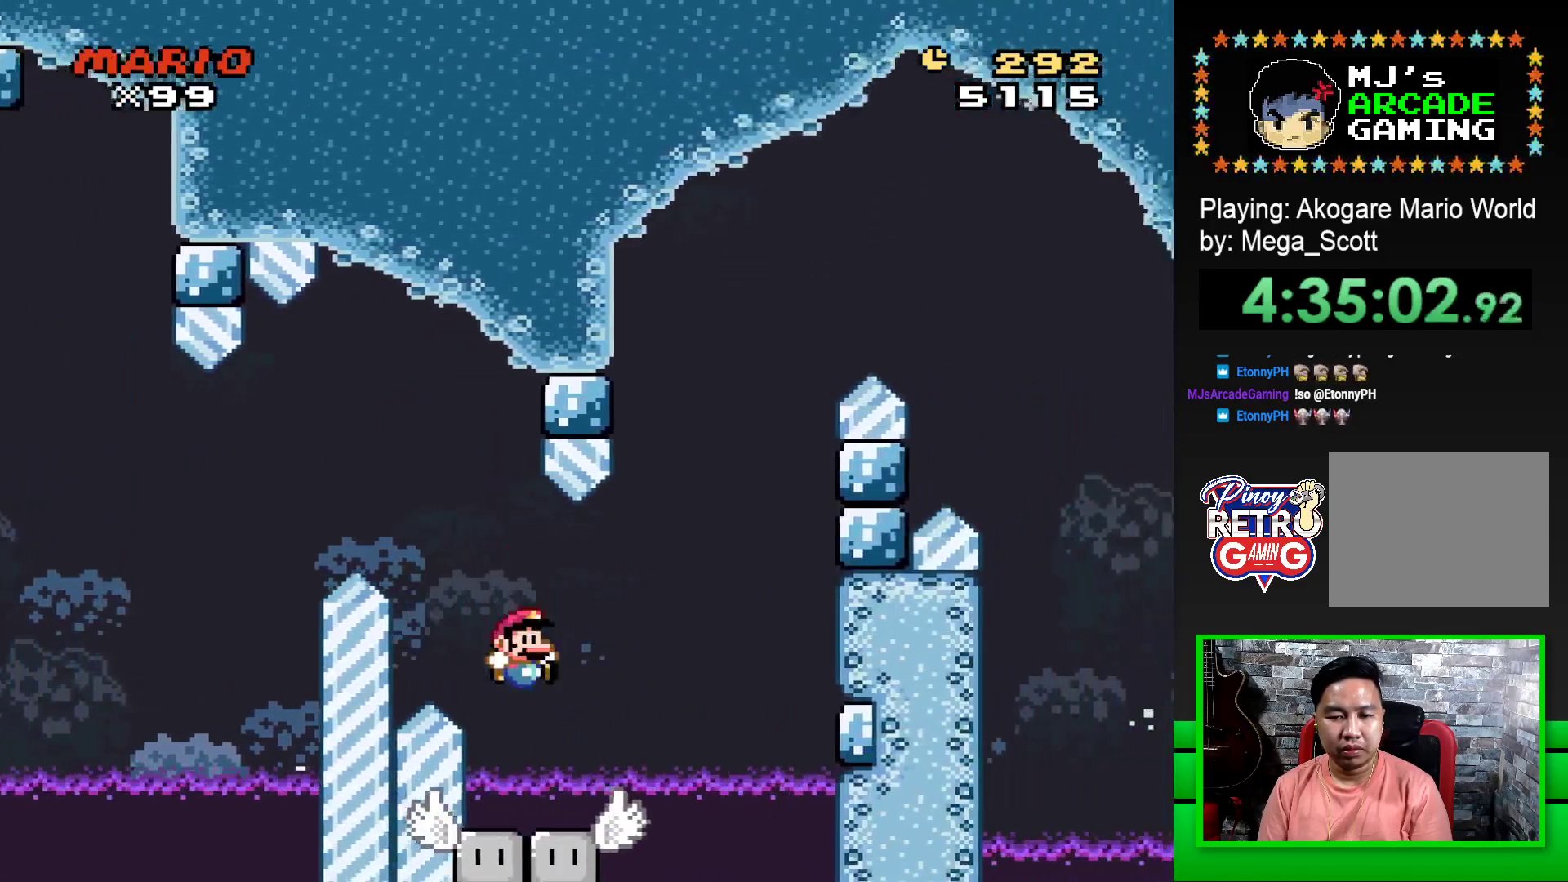
{"buttons": ["SQUARE", "DPAD_RIGHT"], "events": [[67, "CROSS", "up"], [100, "DPAD_LEFT", "down"], [233, "DPAD_LEFT", "up"], [400, "DPAD_RIGHT", "down"]]}
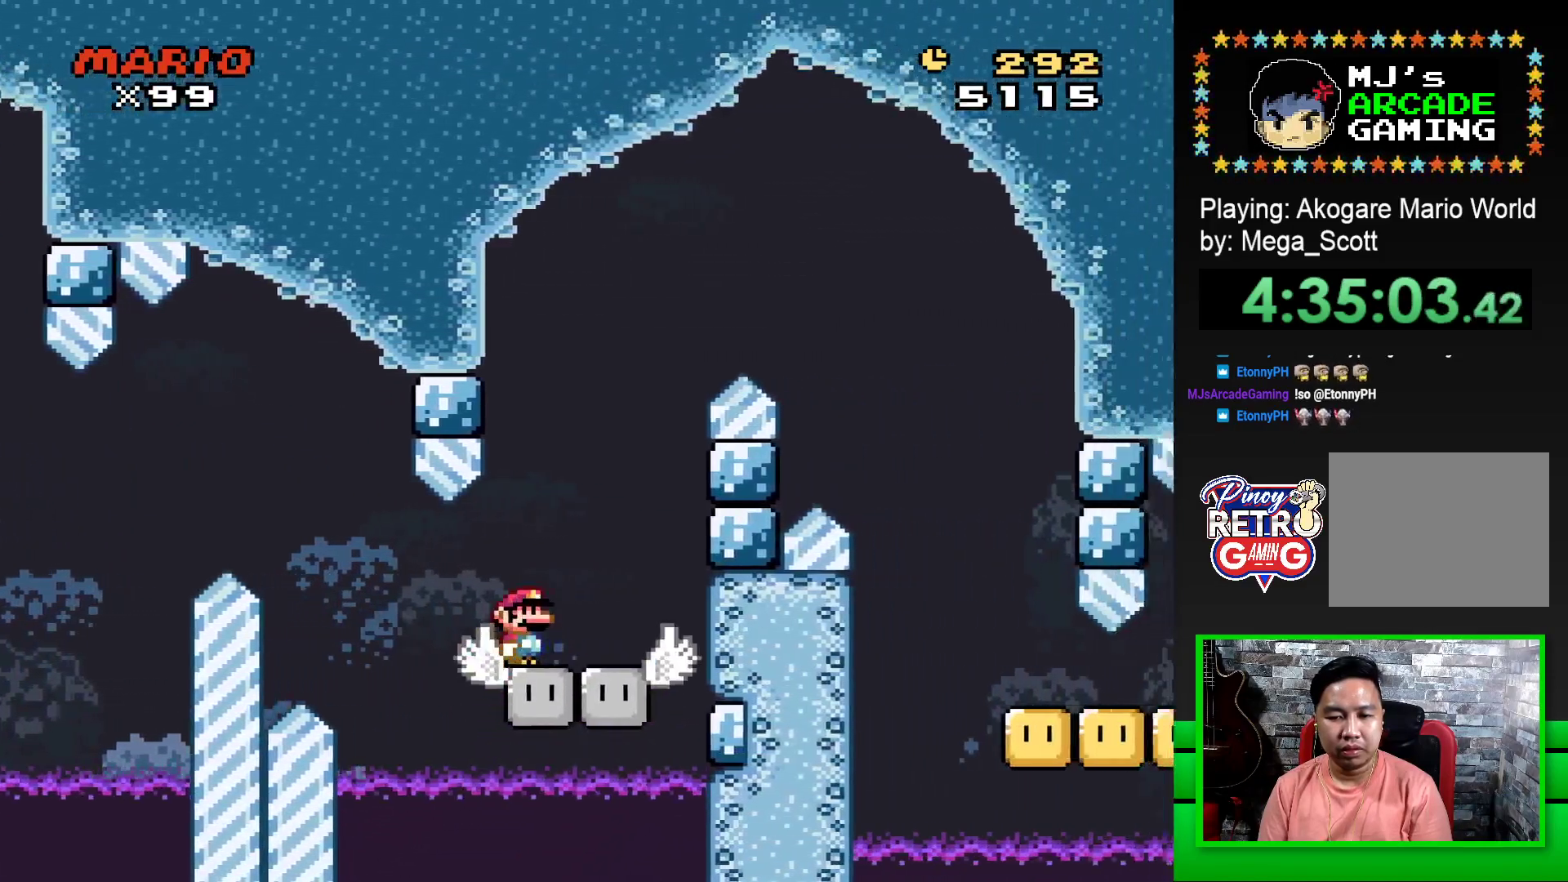
{"buttons": ["CROSS", "SQUARE", "DPAD_RIGHT"], "events": [[83, "CROSS", "down"], [133, "DPAD_UP", "down"], [233, "DPAD_UP", "up"]]}
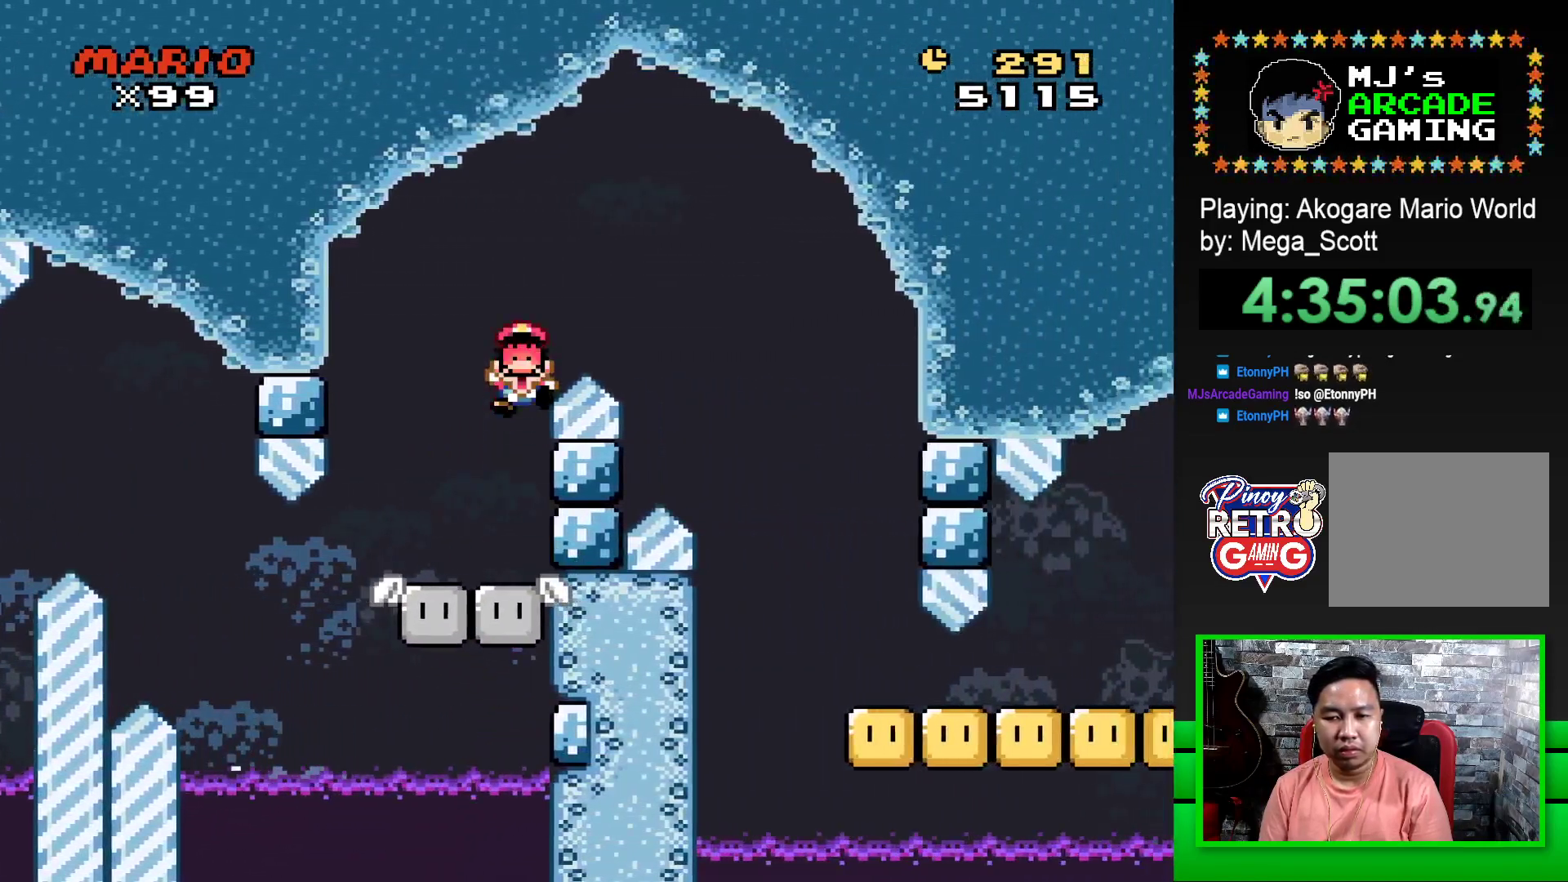
{"buttons": ["CROSS"], "events": [[67, "CROSS", "up"], [117, "SQUARE", "up"], [167, "DPAD_RIGHT", "up"], [367, "CROSS", "down"], [400, "CROSS", "up"], [500, "CROSS", "down"]]}
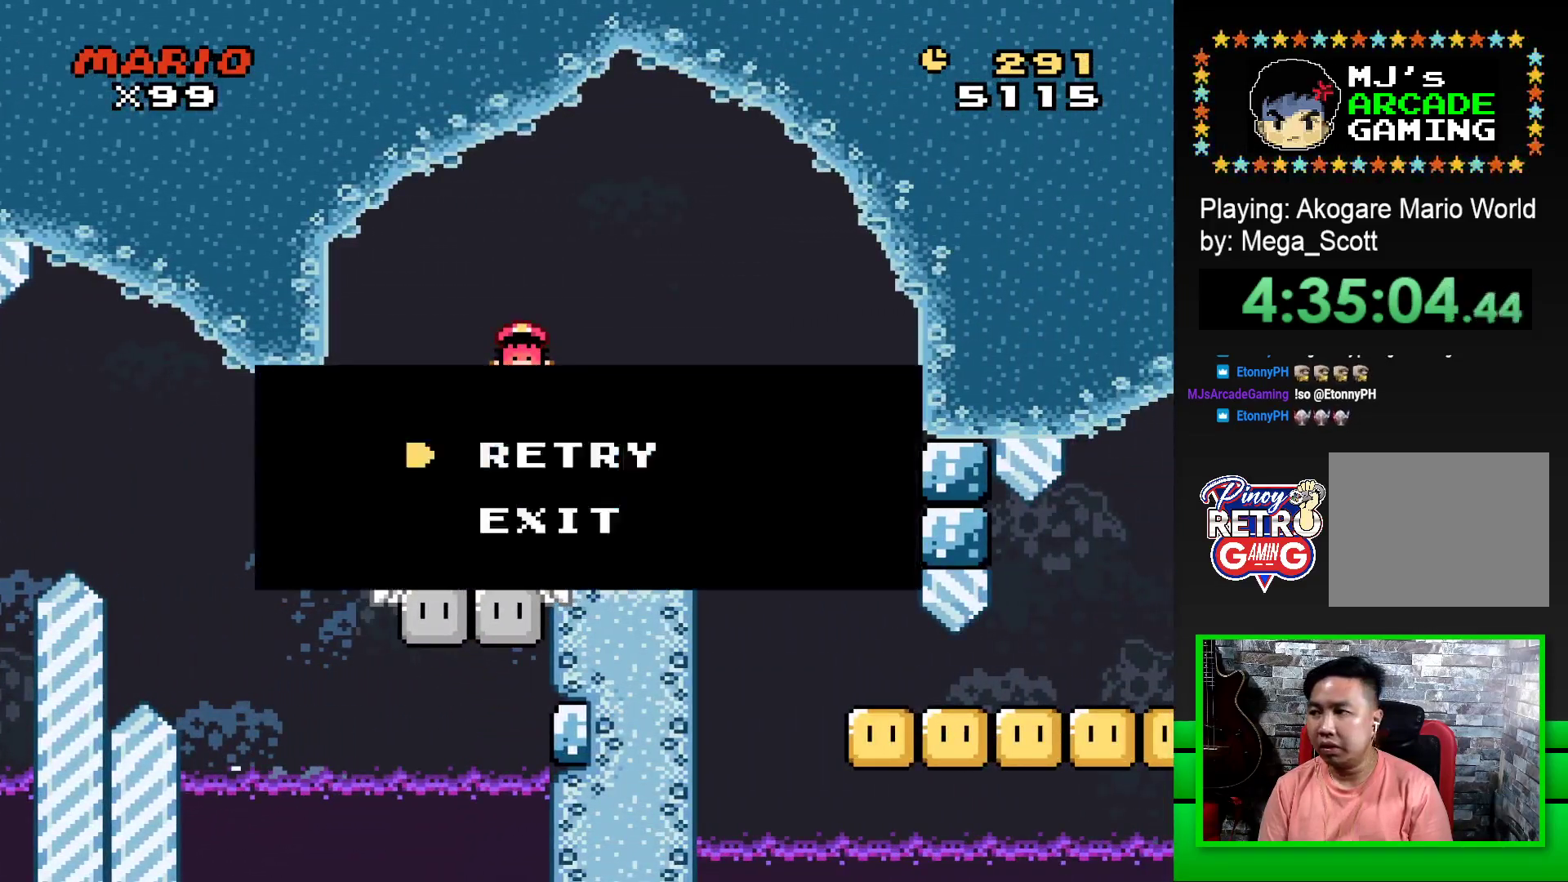
{"buttons": ["CROSS"], "events": [[67, "CROSS", "up"], [150, "CROSS", "down"], [217, "CROSS", "up"], [317, "CROSS", "down"], [383, "CROSS", "up"], [467, "CROSS", "down"]]}
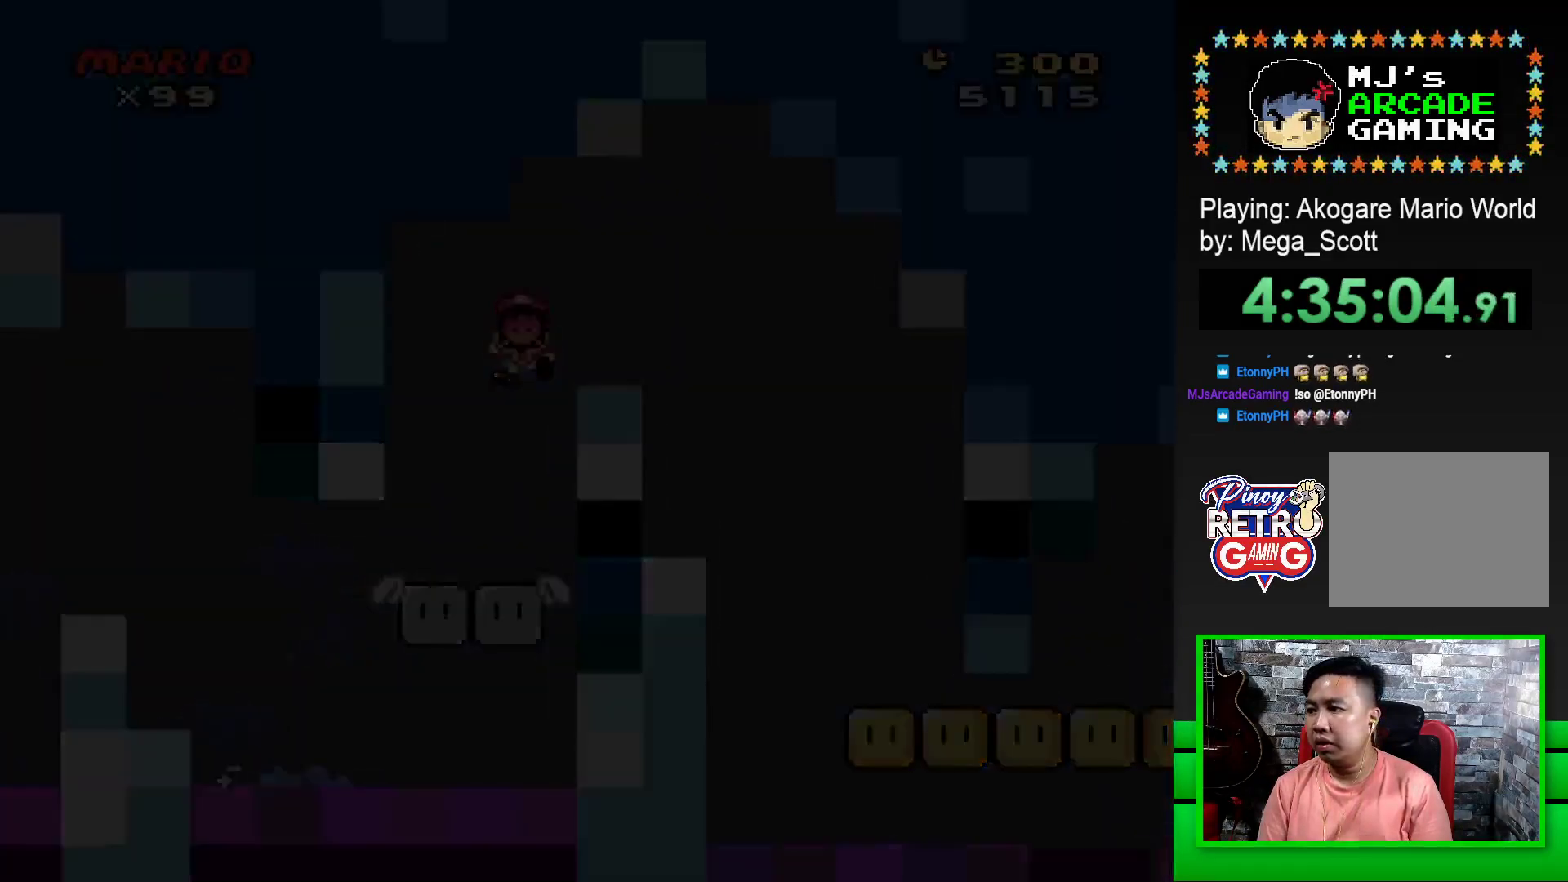
{"buttons": ["CROSS"], "events": [[33, "CROSS", "up"], [117, "CROSS", "down"], [200, "CROSS", "up"], [300, "CROSS", "down"], [350, "CROSS", "up"], [433, "CROSS", "down"]]}